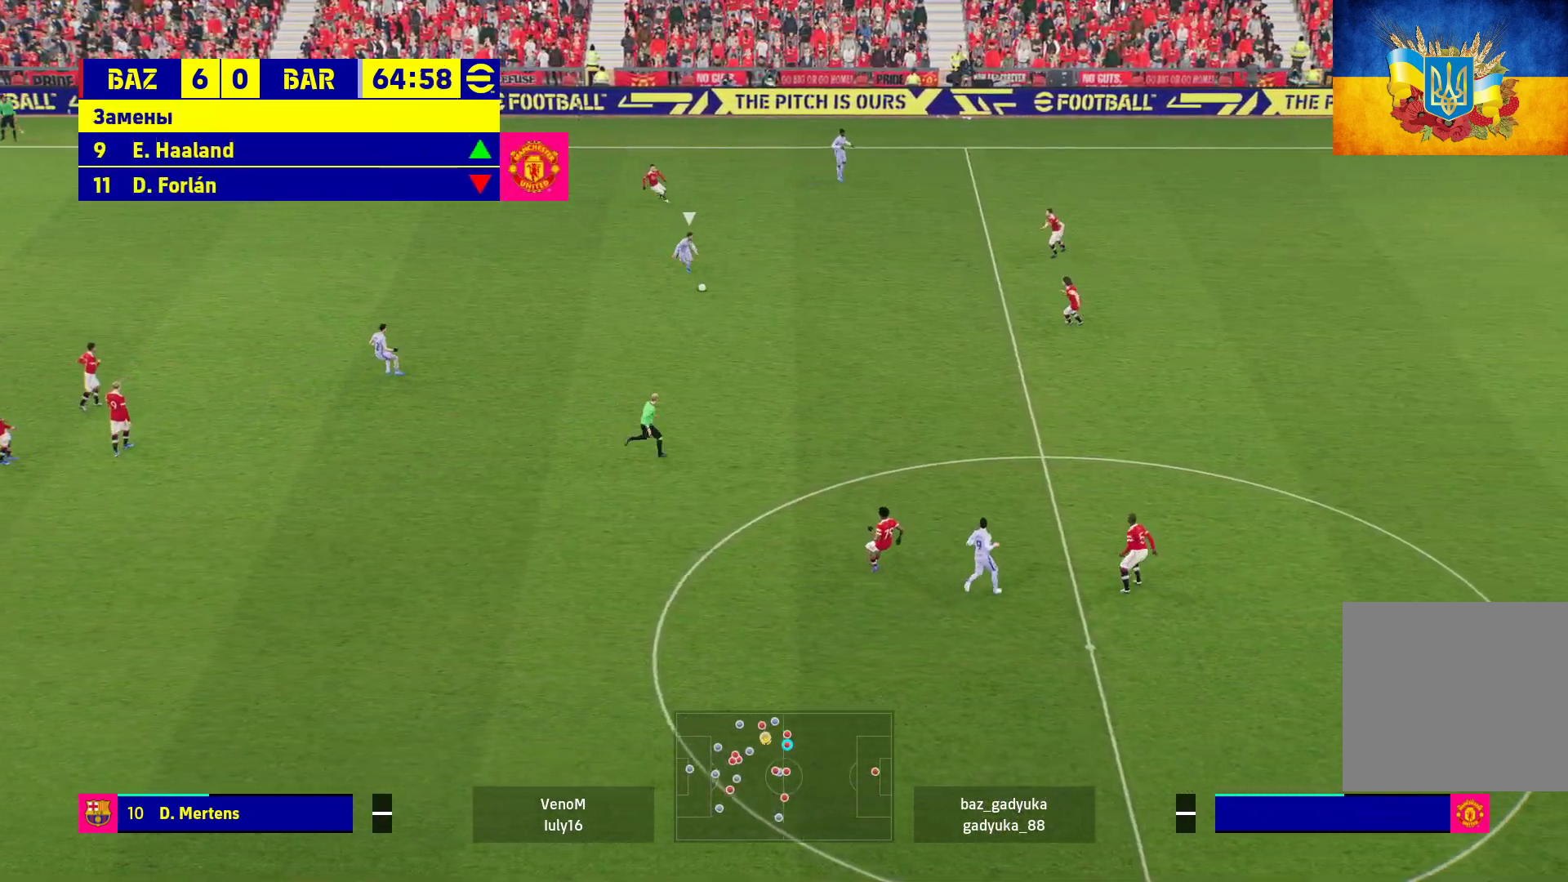
Gameplay with a controller (Xbox layout); each line is a JSON object with the inputs held at the frame after it. "events" lists button and stick changes between this image and that frame as [ms after this image, input, new state], when the widget could be followed in between.
{"buttons": ["A", "R1"], "left_stick": "center", "right_stick": "center", "events": []}
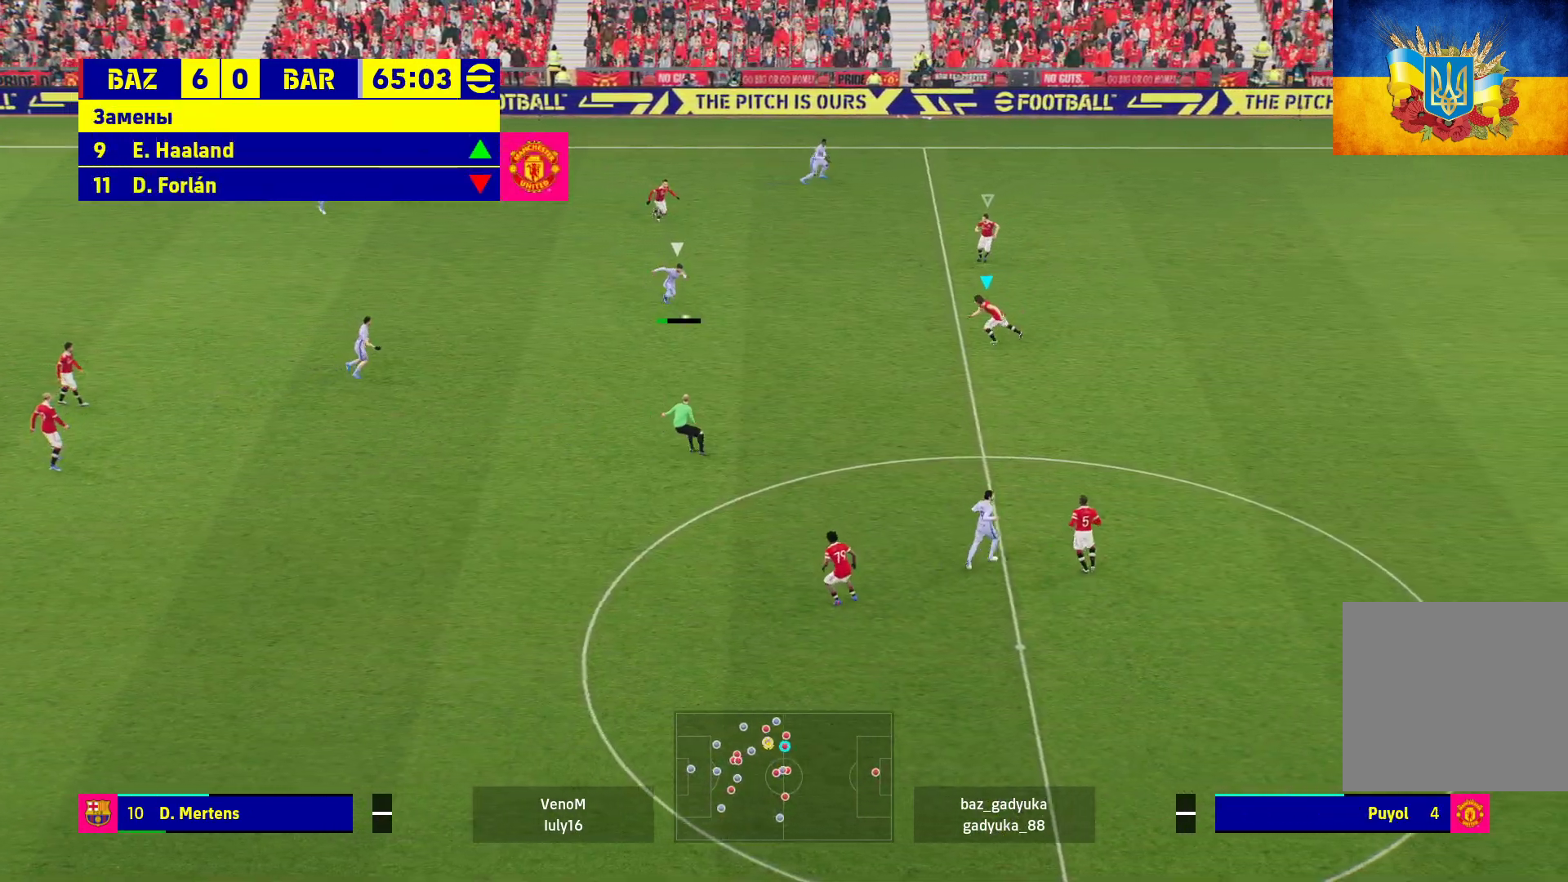
{"buttons": ["A", "R1"], "left_stick": "center", "right_stick": "center", "events": []}
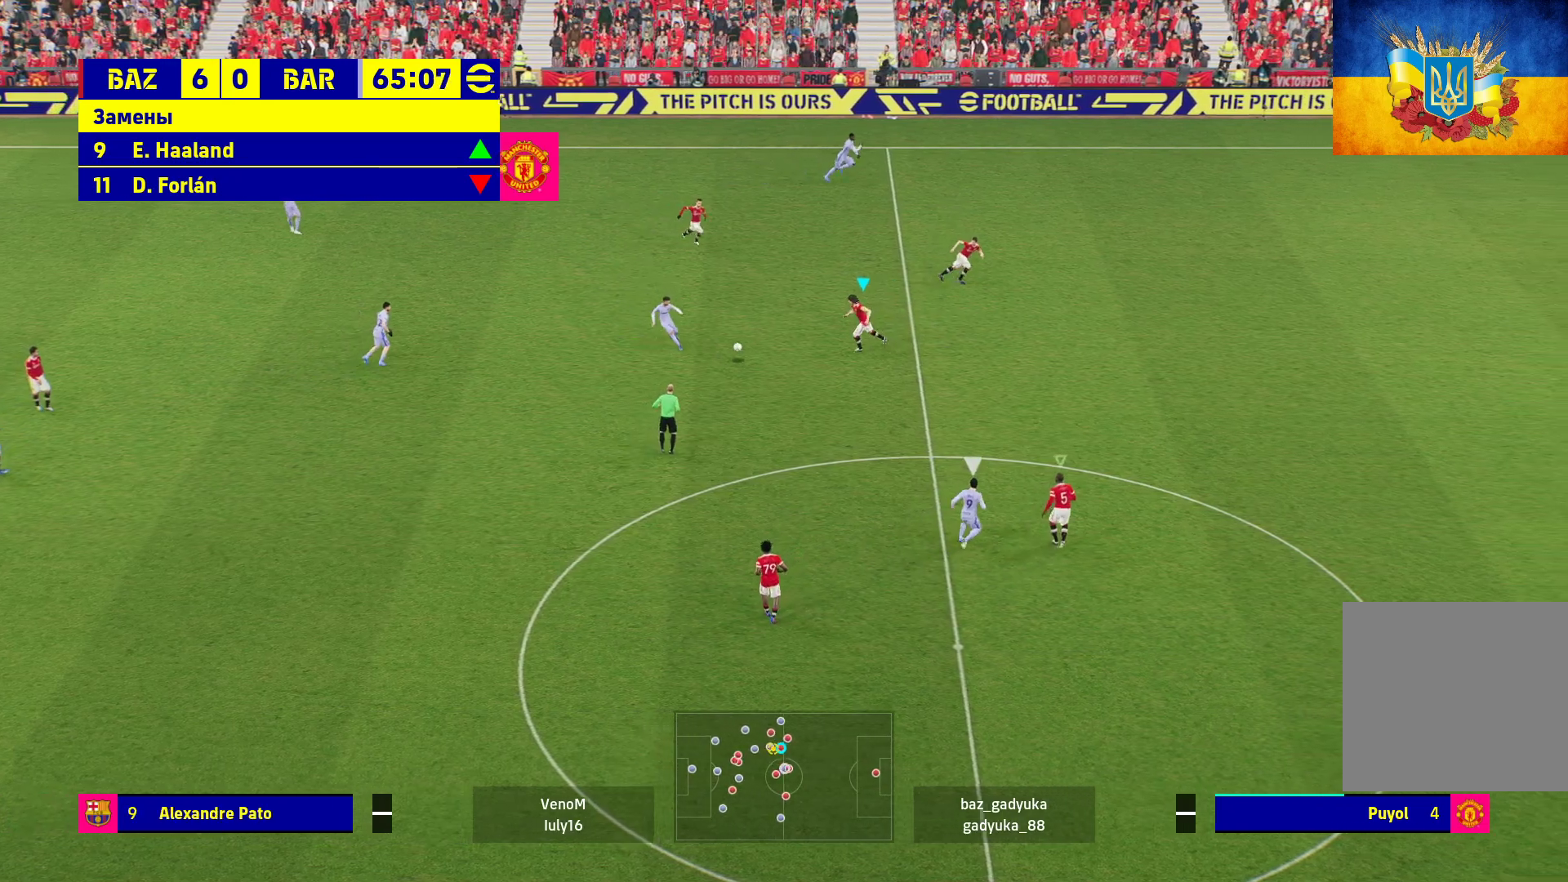
{"buttons": ["A", "R1"], "left_stick": "right", "right_stick": "center", "events": [[483, "left_stick", "right"]]}
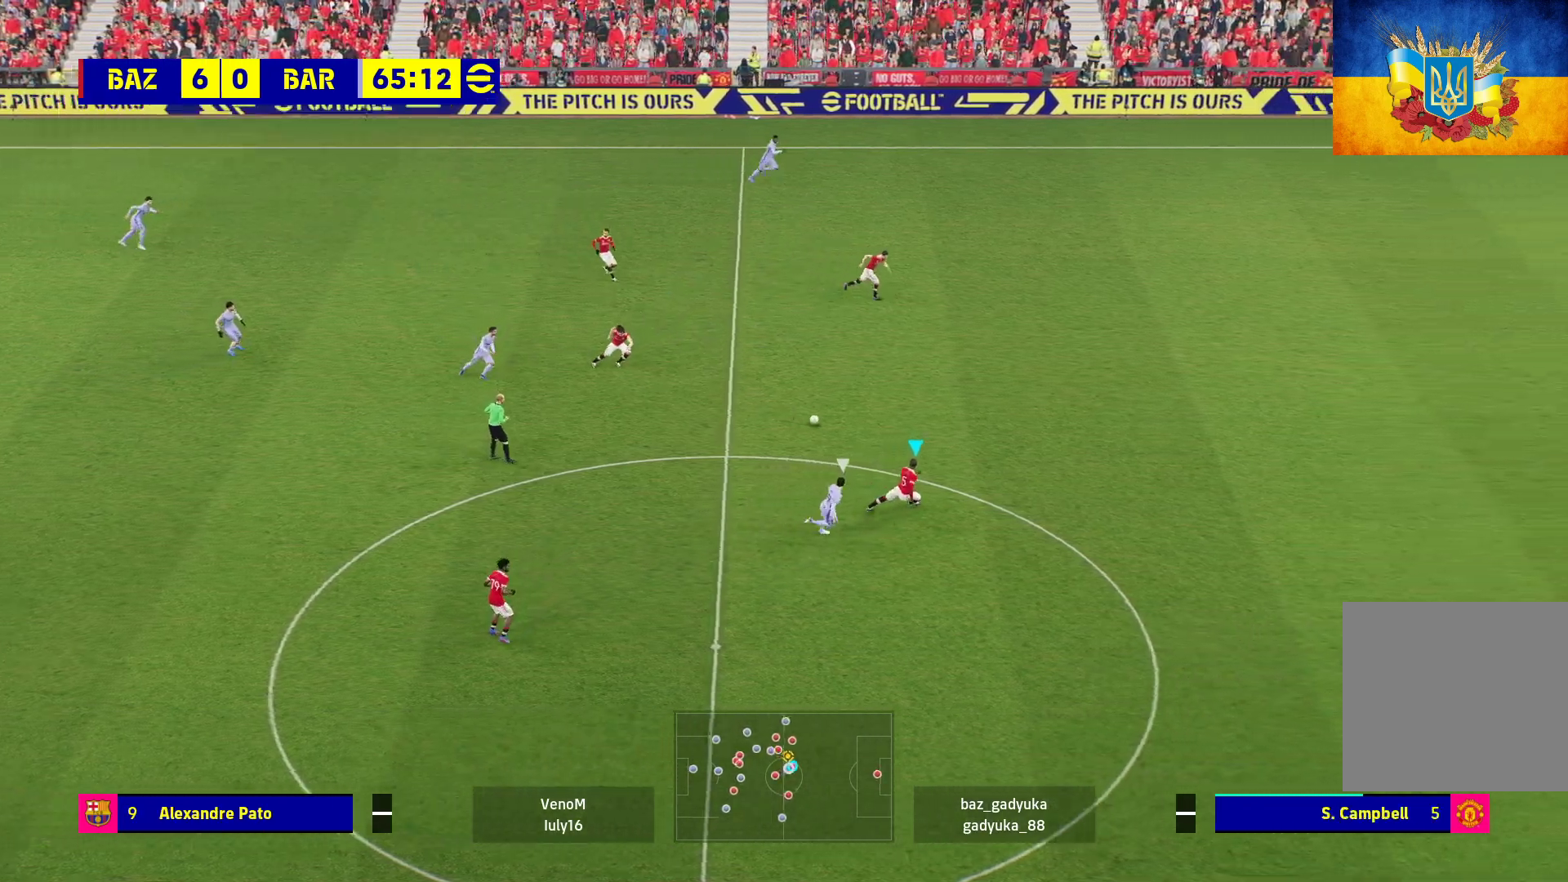
{"buttons": ["R1"], "left_stick": "right", "right_stick": "center", "events": [[50, "A", "up"]]}
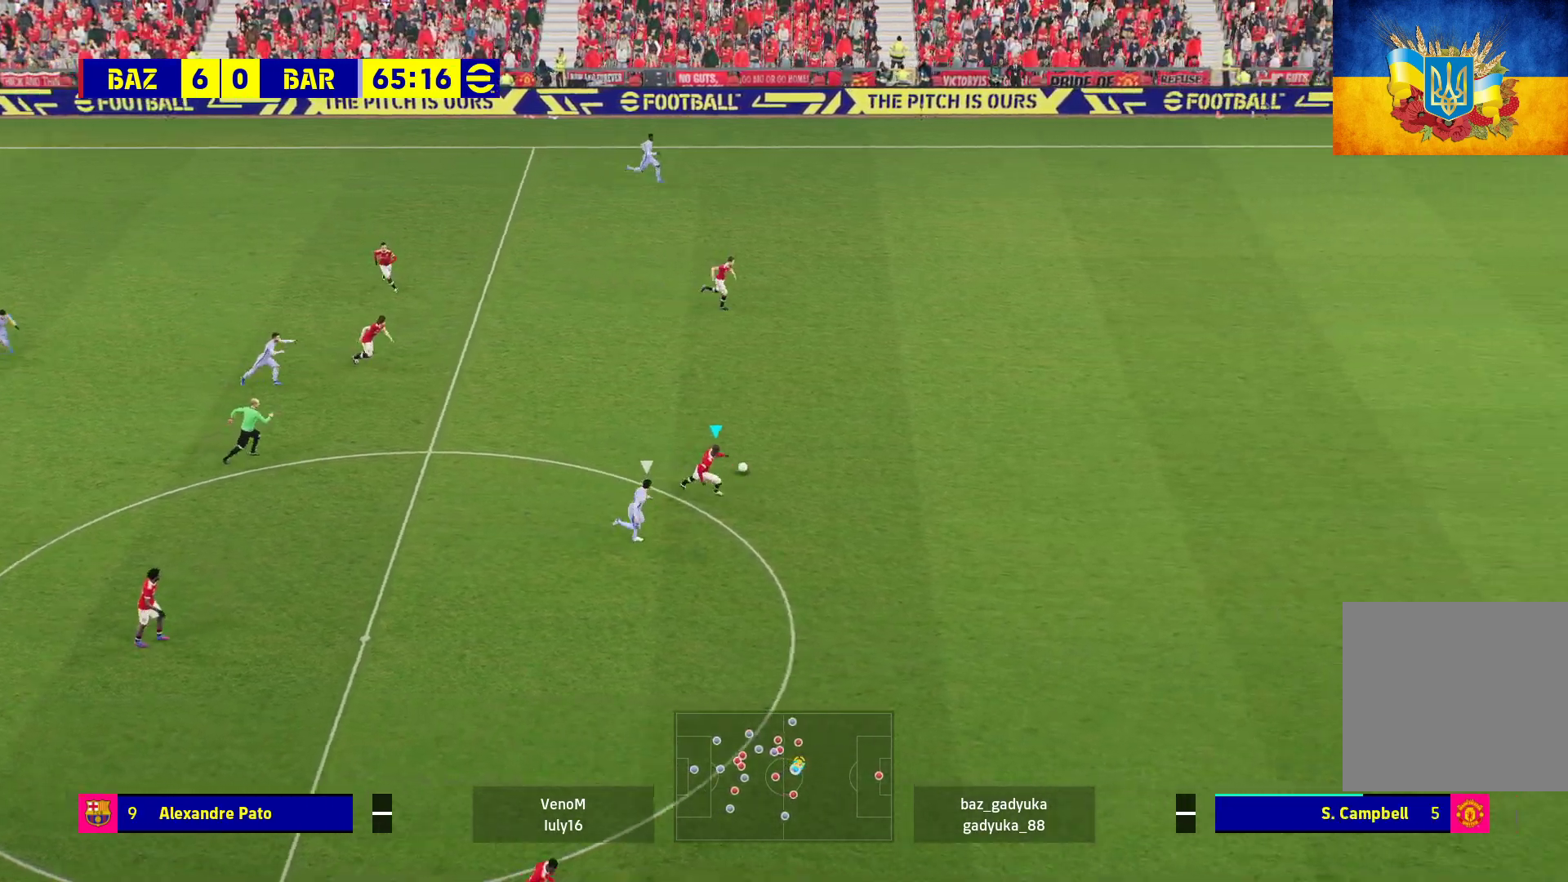
{"buttons": ["R1"], "left_stick": "right", "right_stick": "center", "events": []}
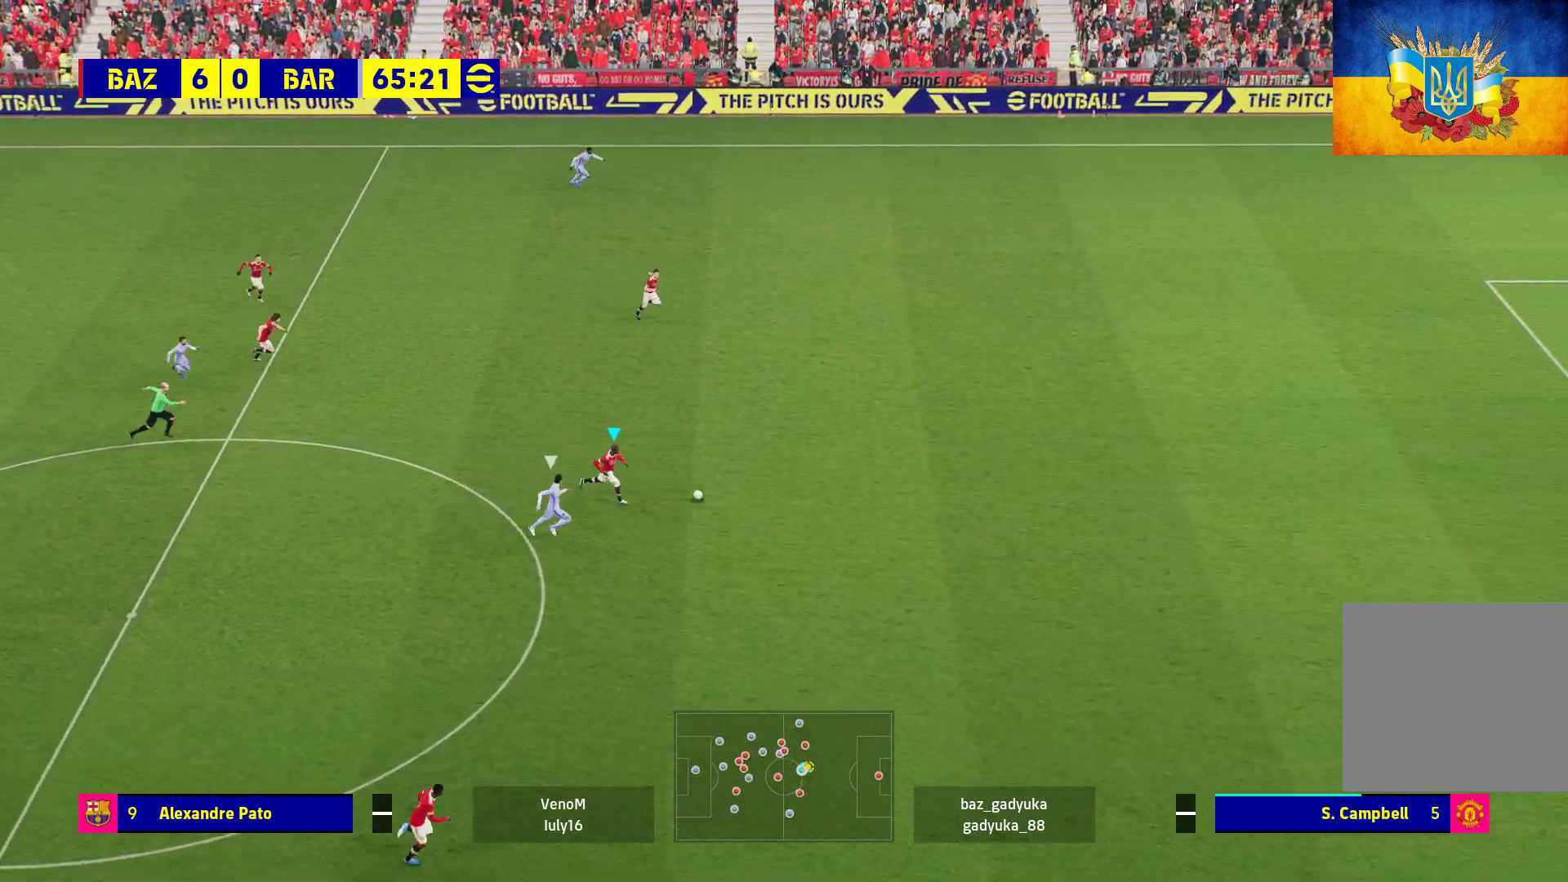
{"buttons": ["R1"], "left_stick": "right", "right_stick": "center", "events": []}
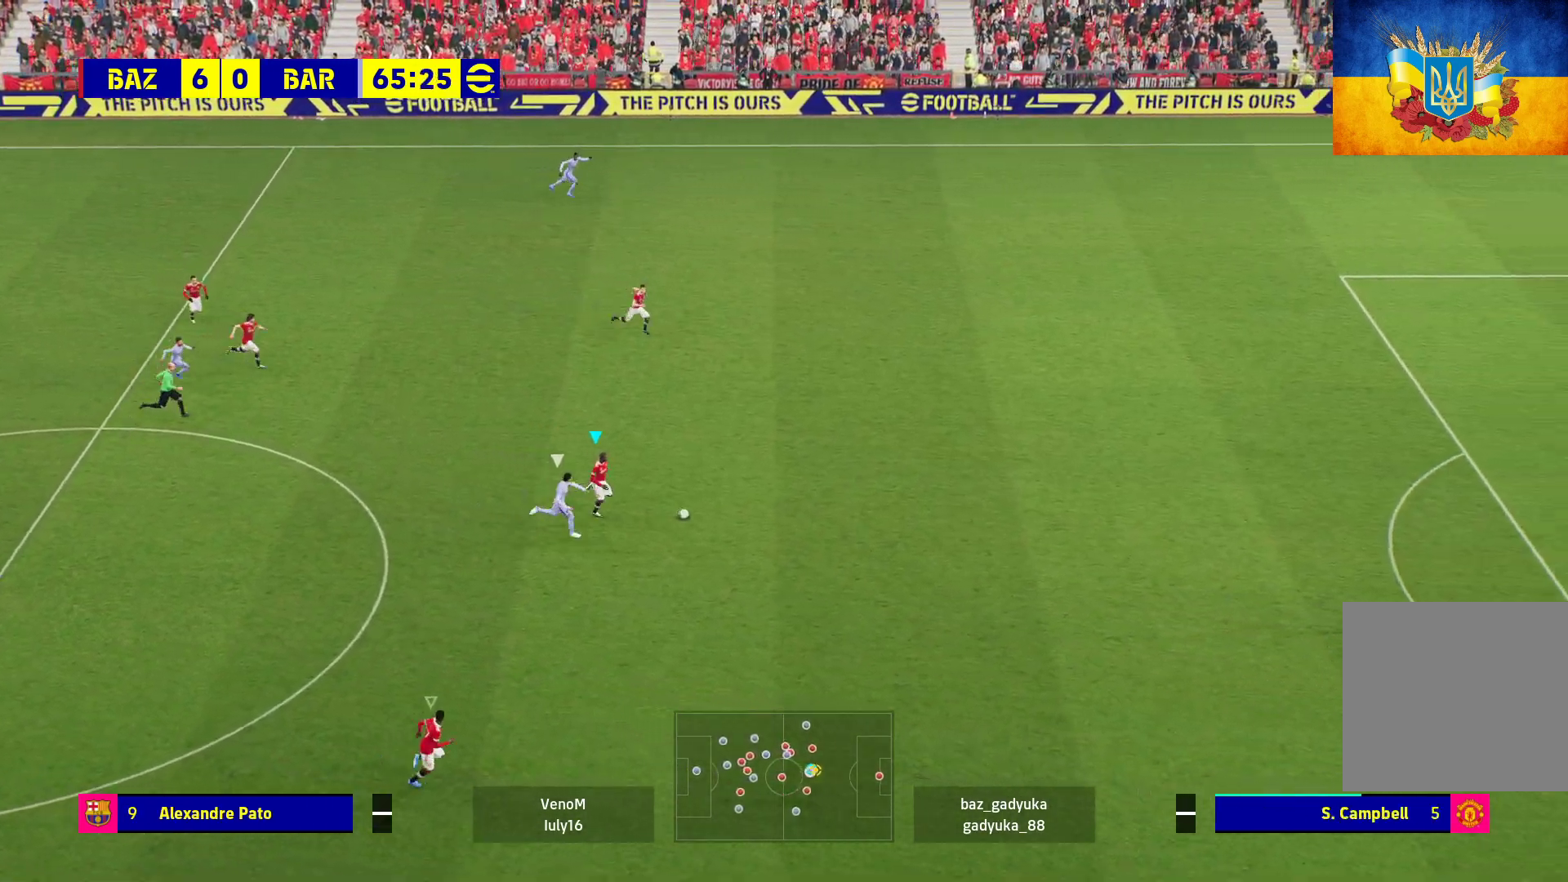
{"buttons": ["R1"], "left_stick": "right", "right_stick": "center", "events": []}
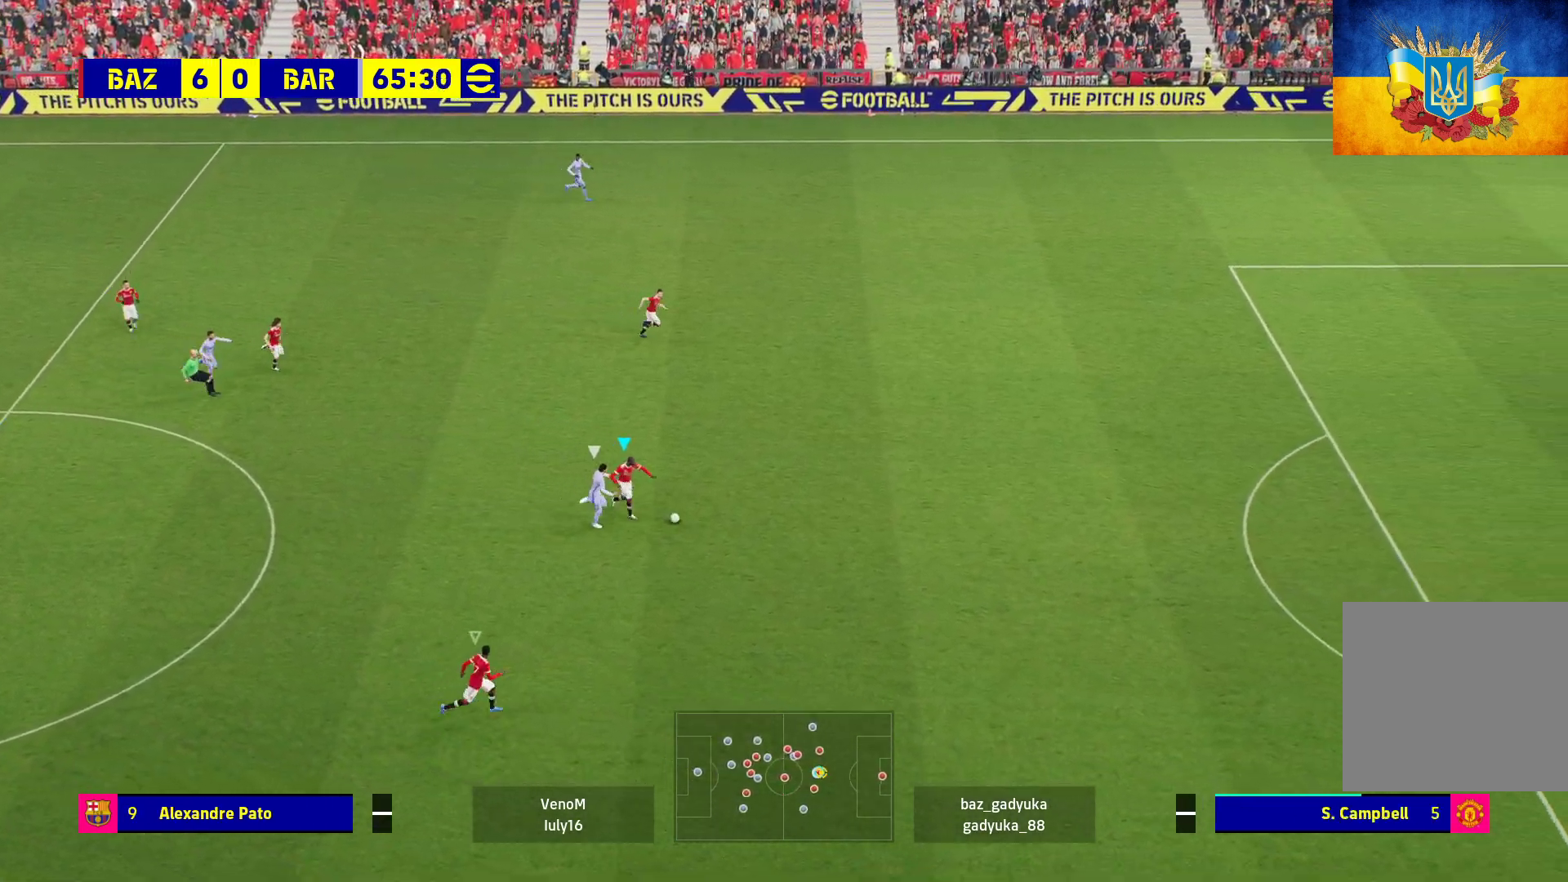
{"buttons": ["R1"], "left_stick": "right", "right_stick": "center", "events": []}
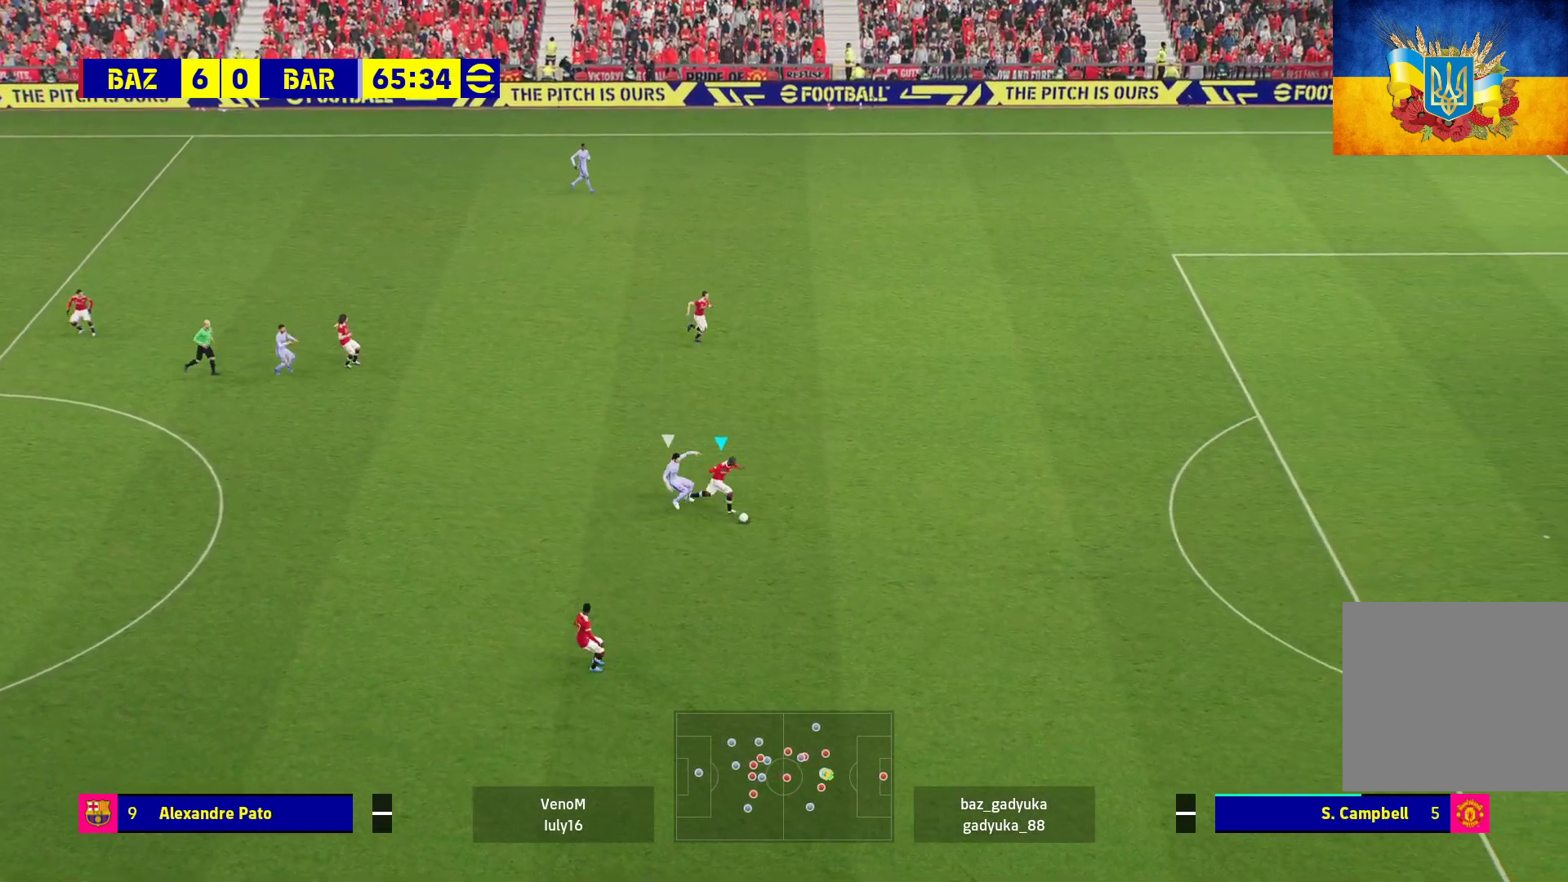
{"buttons": [], "left_stick": "right", "right_stick": "center", "events": [[150, "R1", "up"]]}
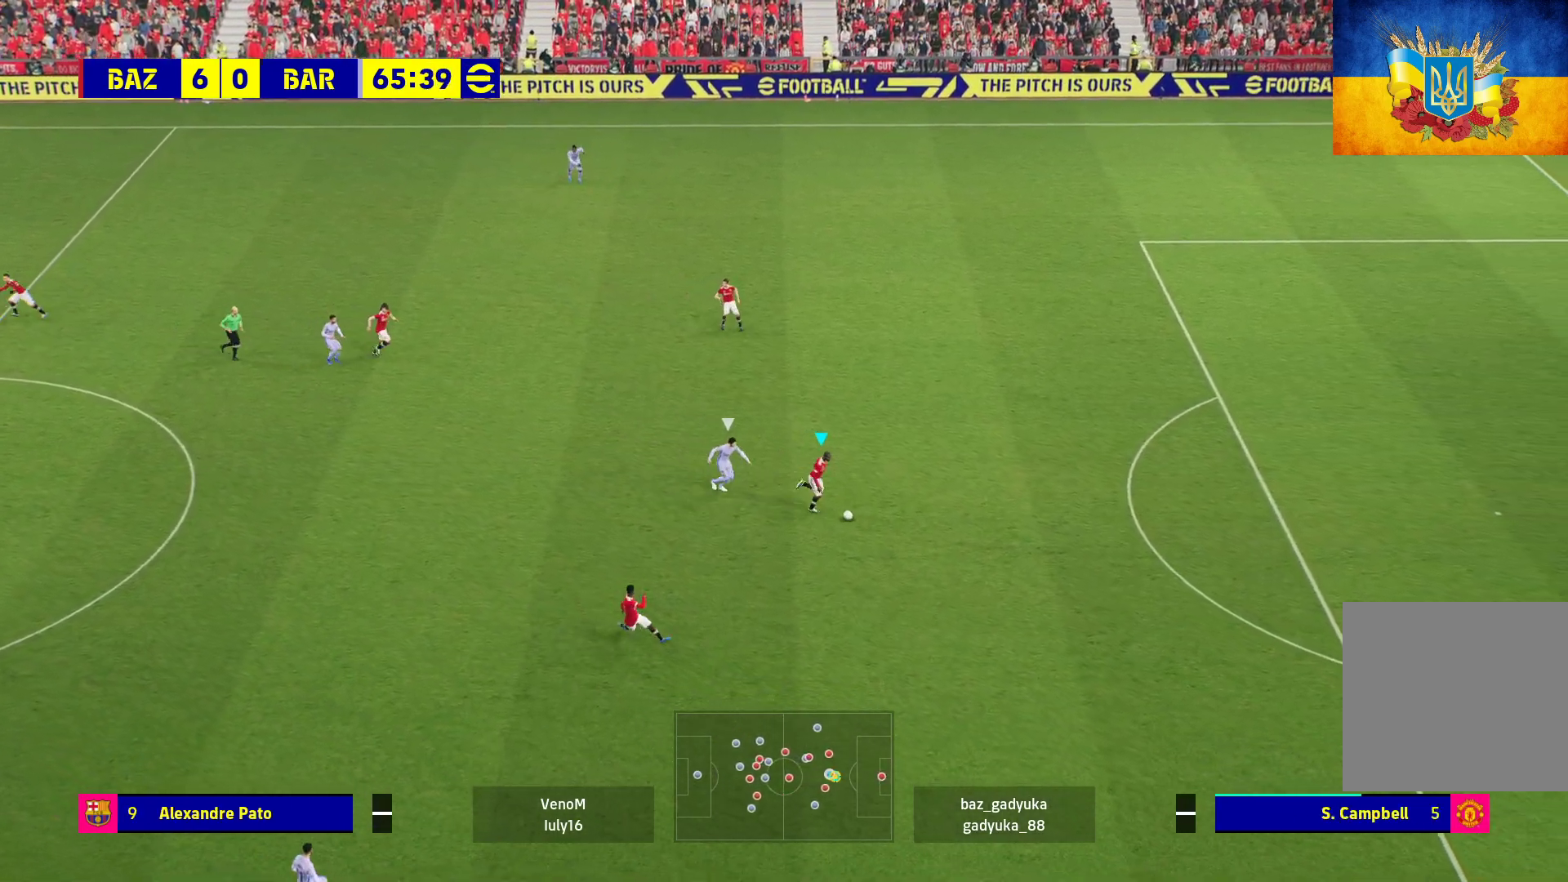
{"buttons": [], "left_stick": "right", "right_stick": "center", "events": [[167, "left_stick", "center"], [183, "right_stick", "up"], [283, "left_stick", "right"], [333, "right_stick", "center"]]}
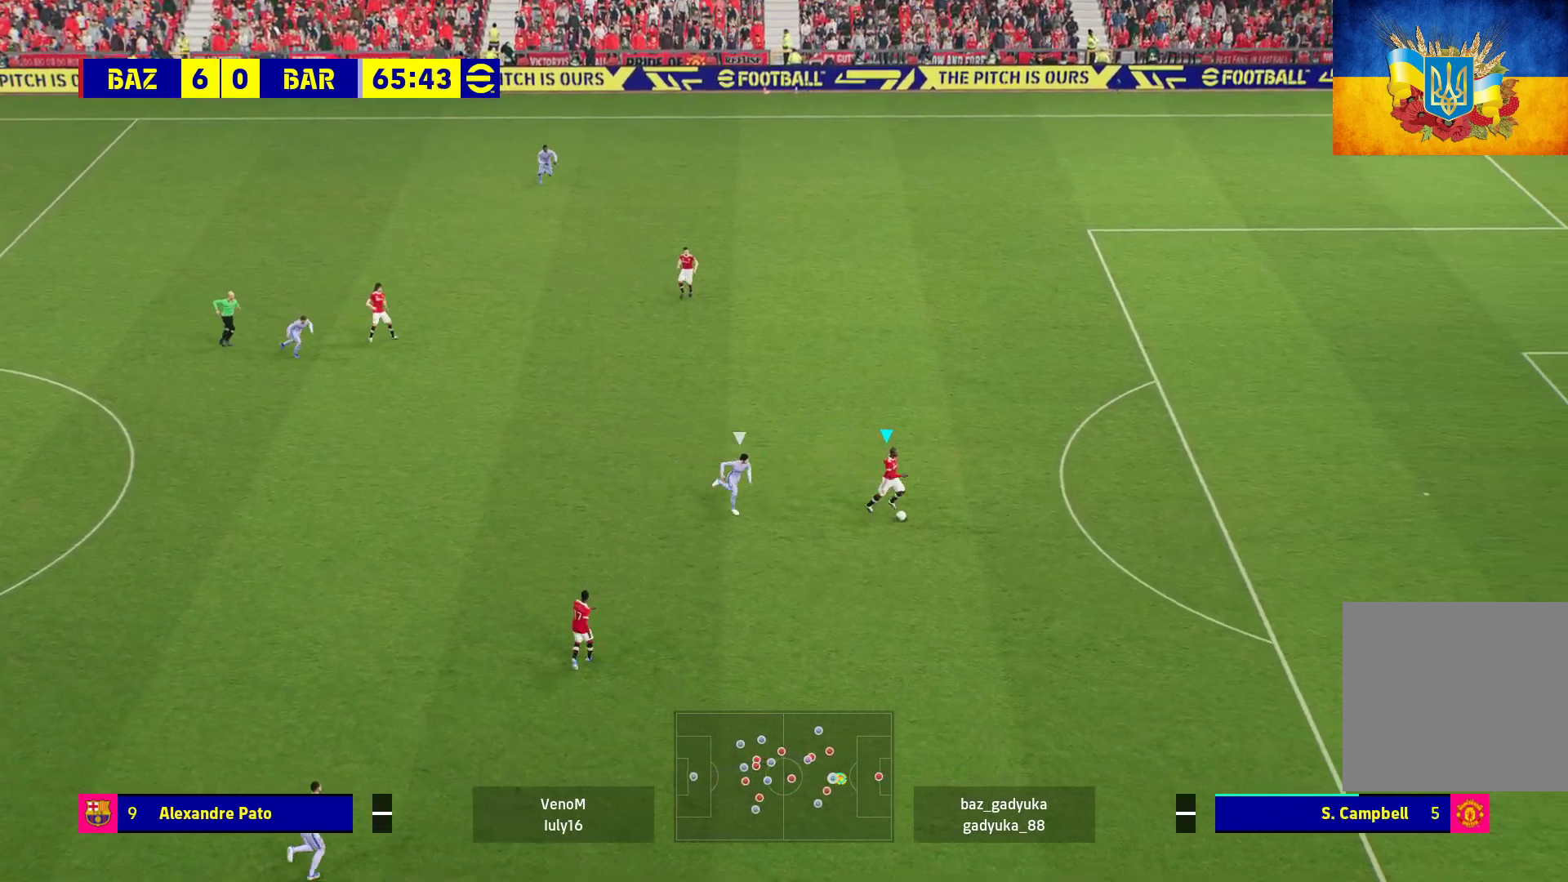
{"buttons": [], "left_stick": "right", "right_stick": "center", "events": []}
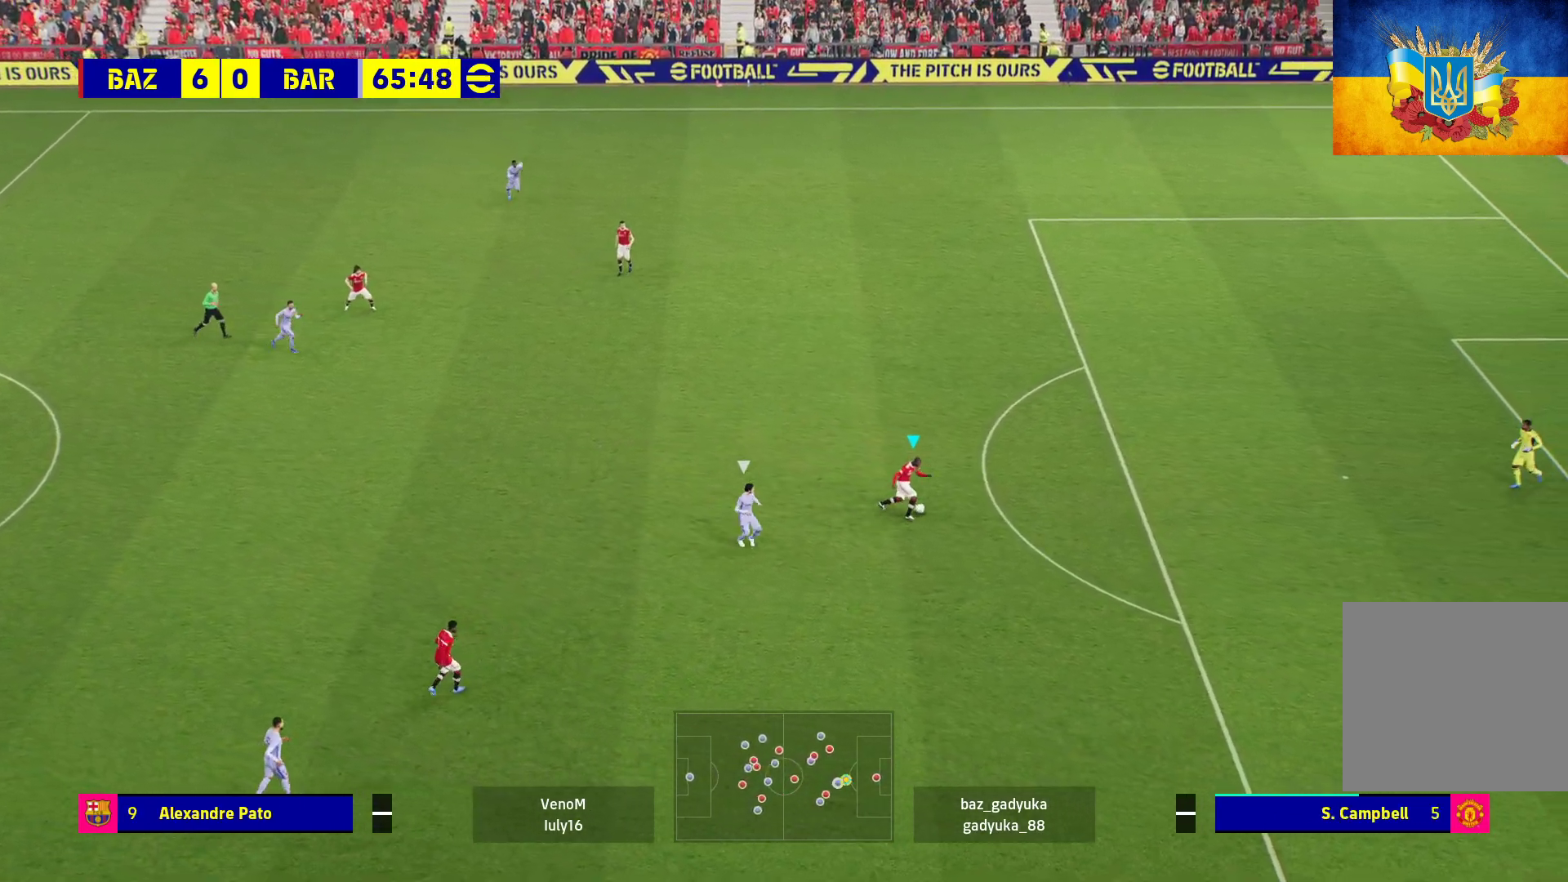
{"buttons": [], "left_stick": "up", "right_stick": "center", "events": [[200, "left_stick", "up-right"], [317, "left_stick", "up"]]}
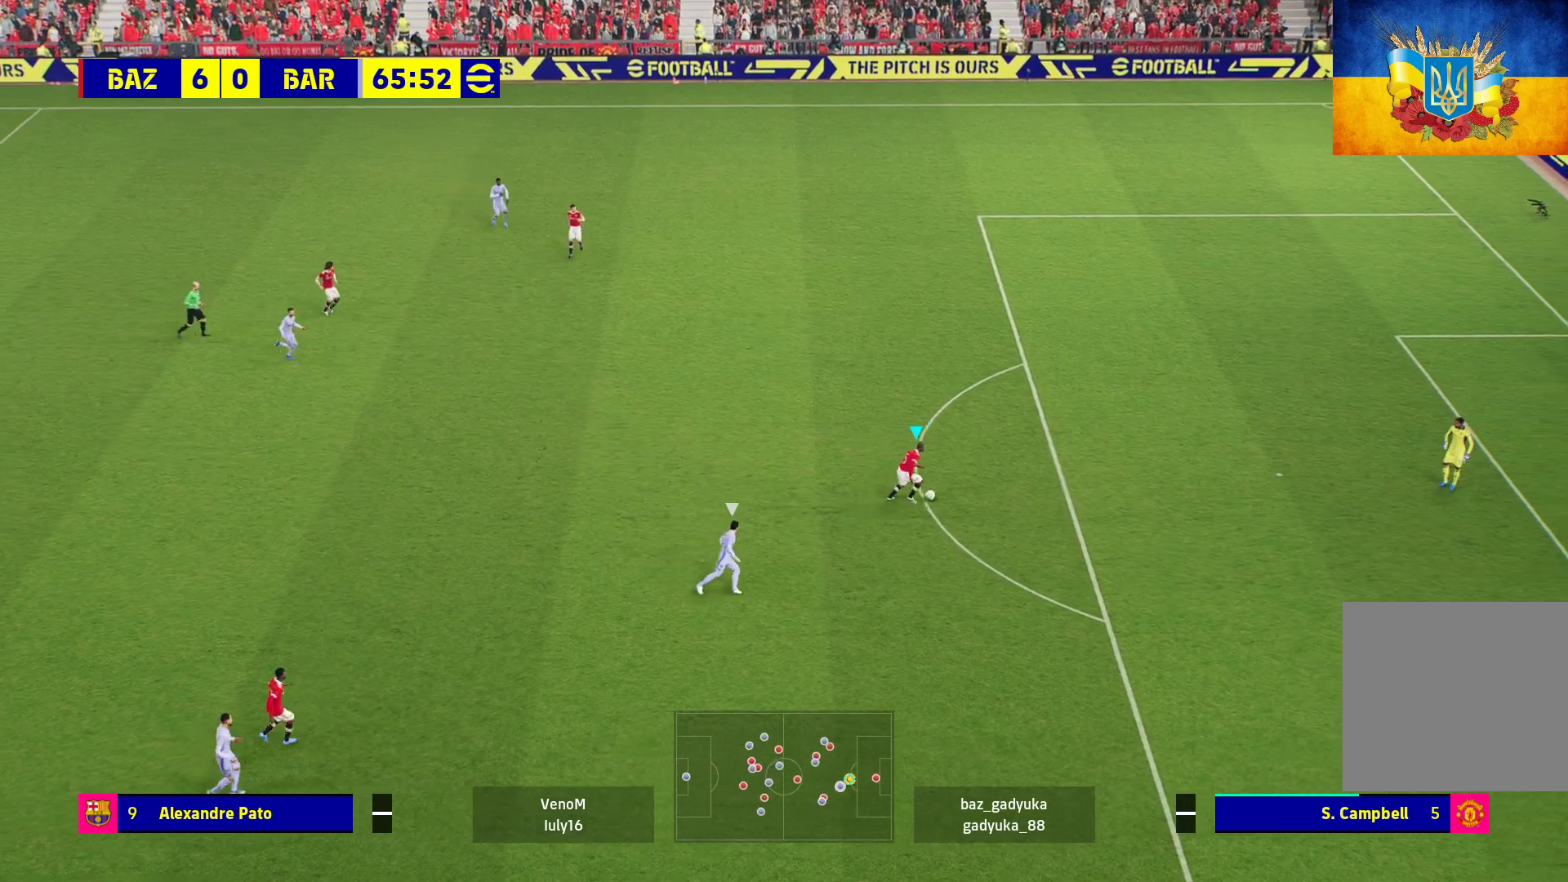
{"buttons": [], "left_stick": "up-left", "right_stick": "center", "events": [[200, "left_stick", "up-left"]]}
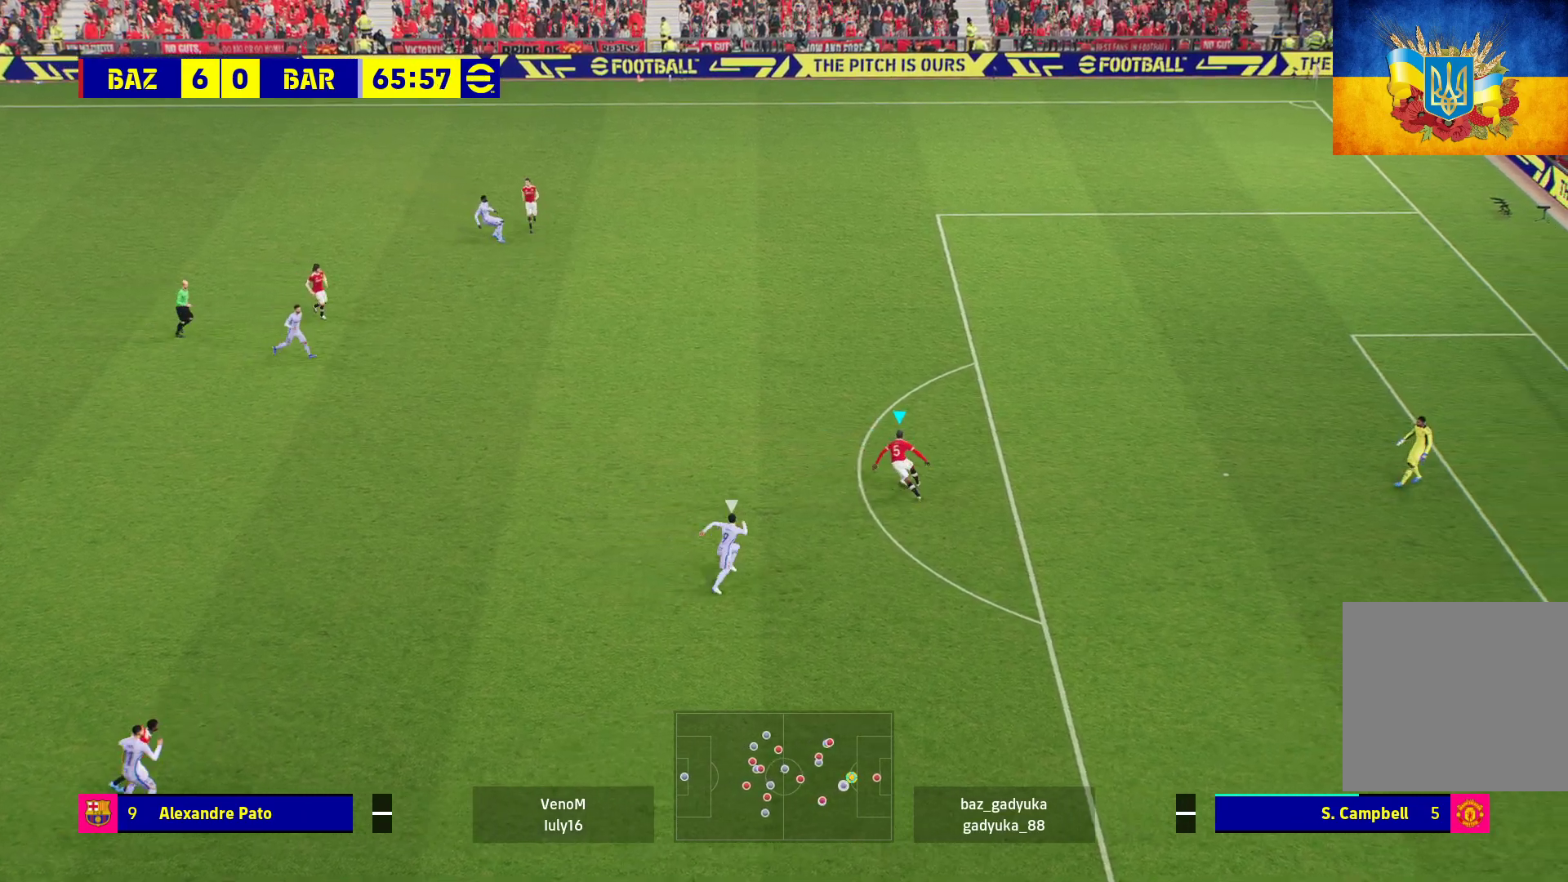
{"buttons": [], "left_stick": "up-left", "right_stick": "center", "events": []}
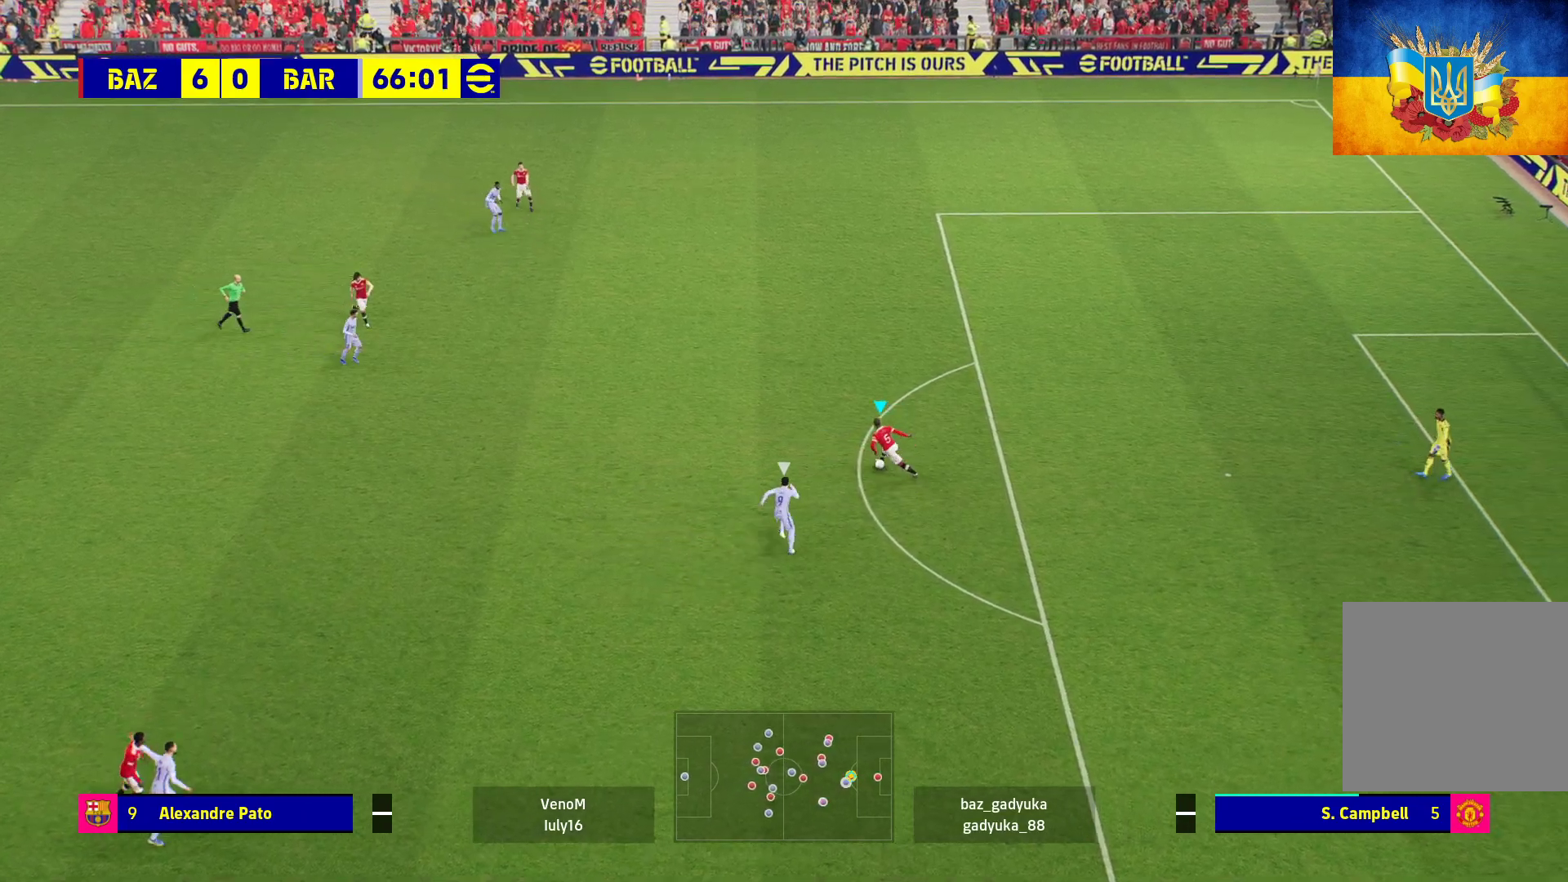
{"buttons": [], "left_stick": "up", "right_stick": "center", "events": [[117, "left_stick", "up"]]}
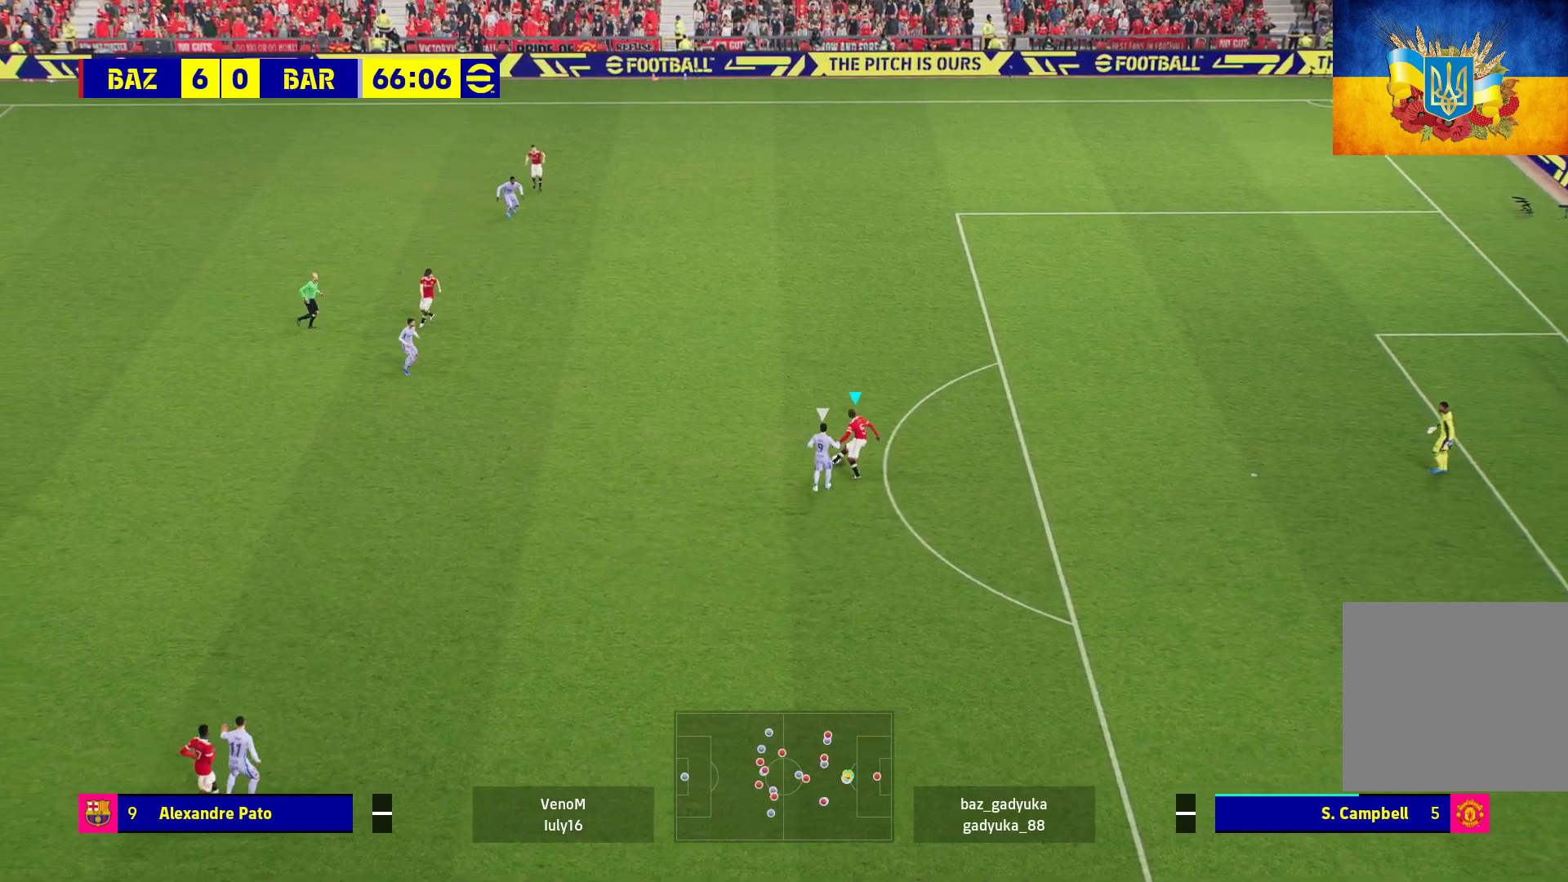
{"buttons": [], "left_stick": "up", "right_stick": "center", "events": []}
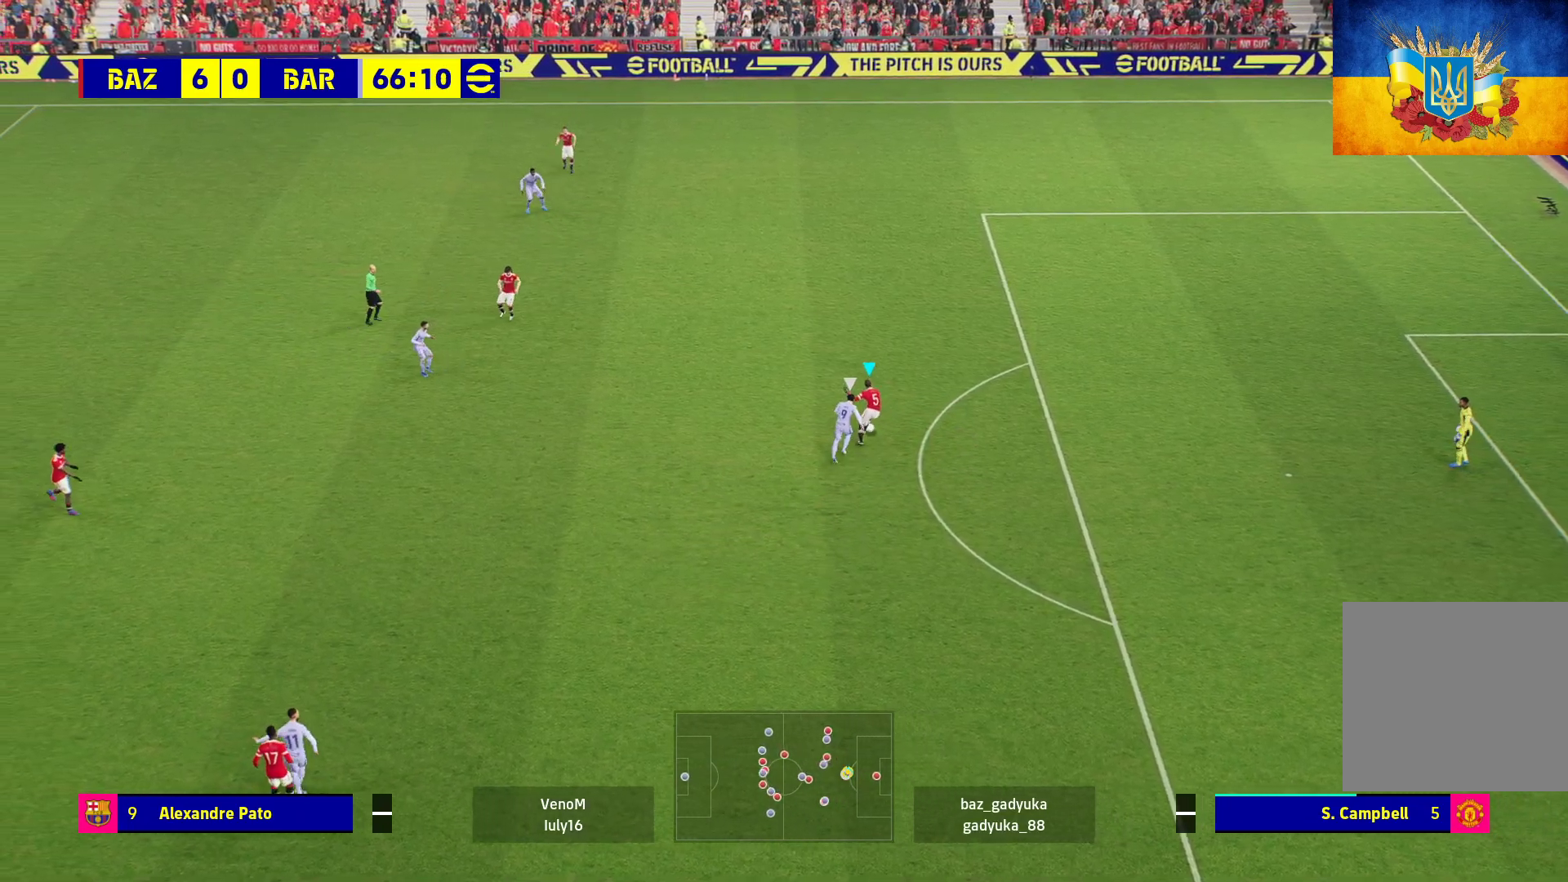
{"buttons": [], "left_stick": "up-left", "right_stick": "center", "events": [[433, "left_stick", "up-left"]]}
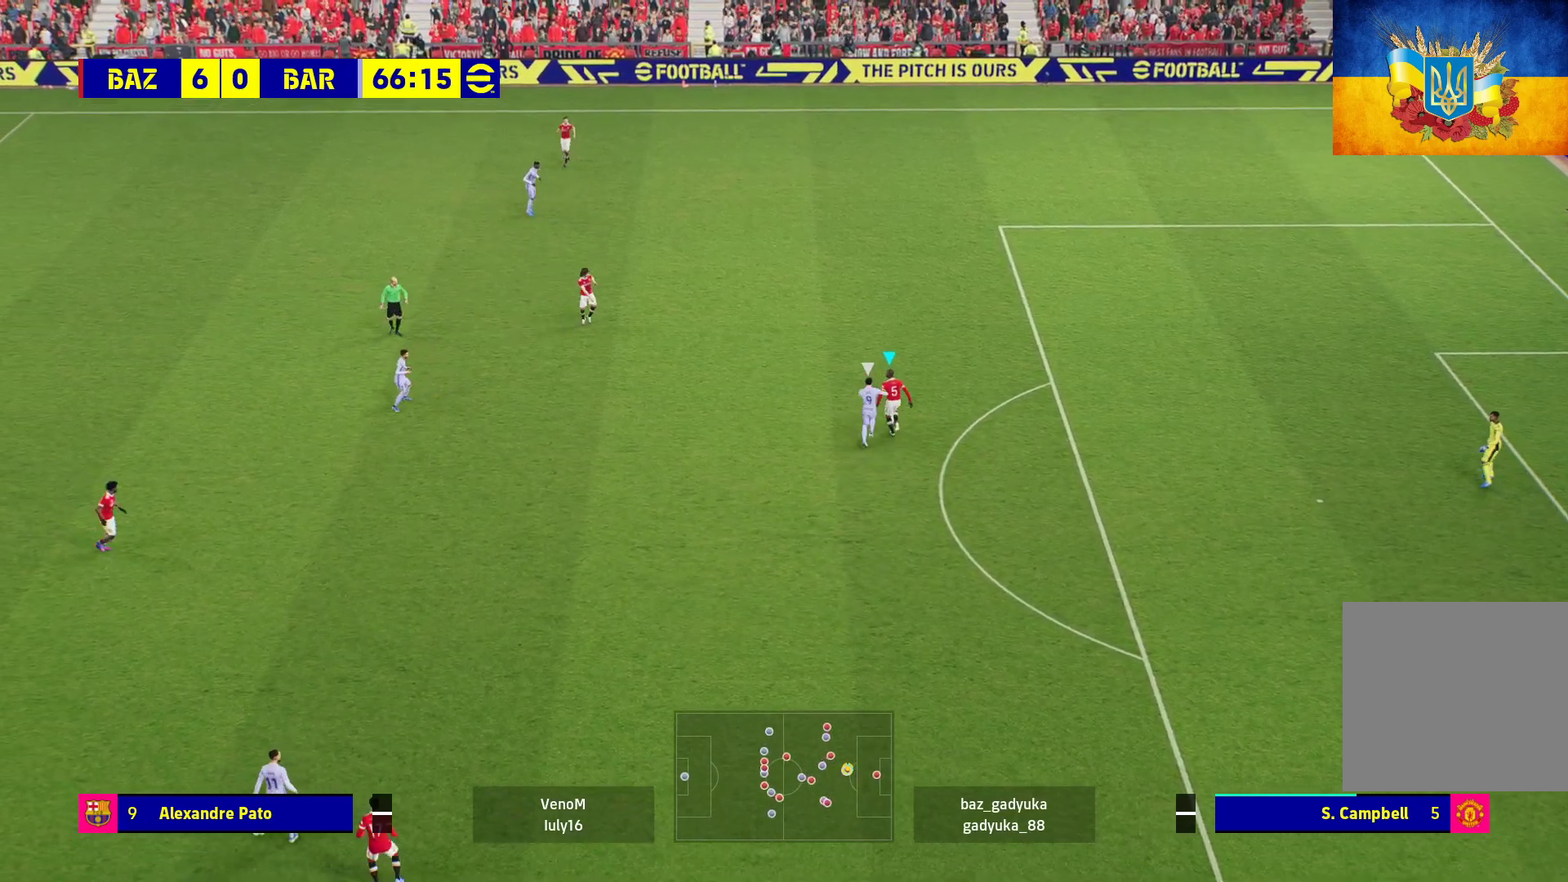
{"buttons": [], "left_stick": "up-left", "right_stick": "center", "events": [[33, "A", "down"], [133, "A", "up"]]}
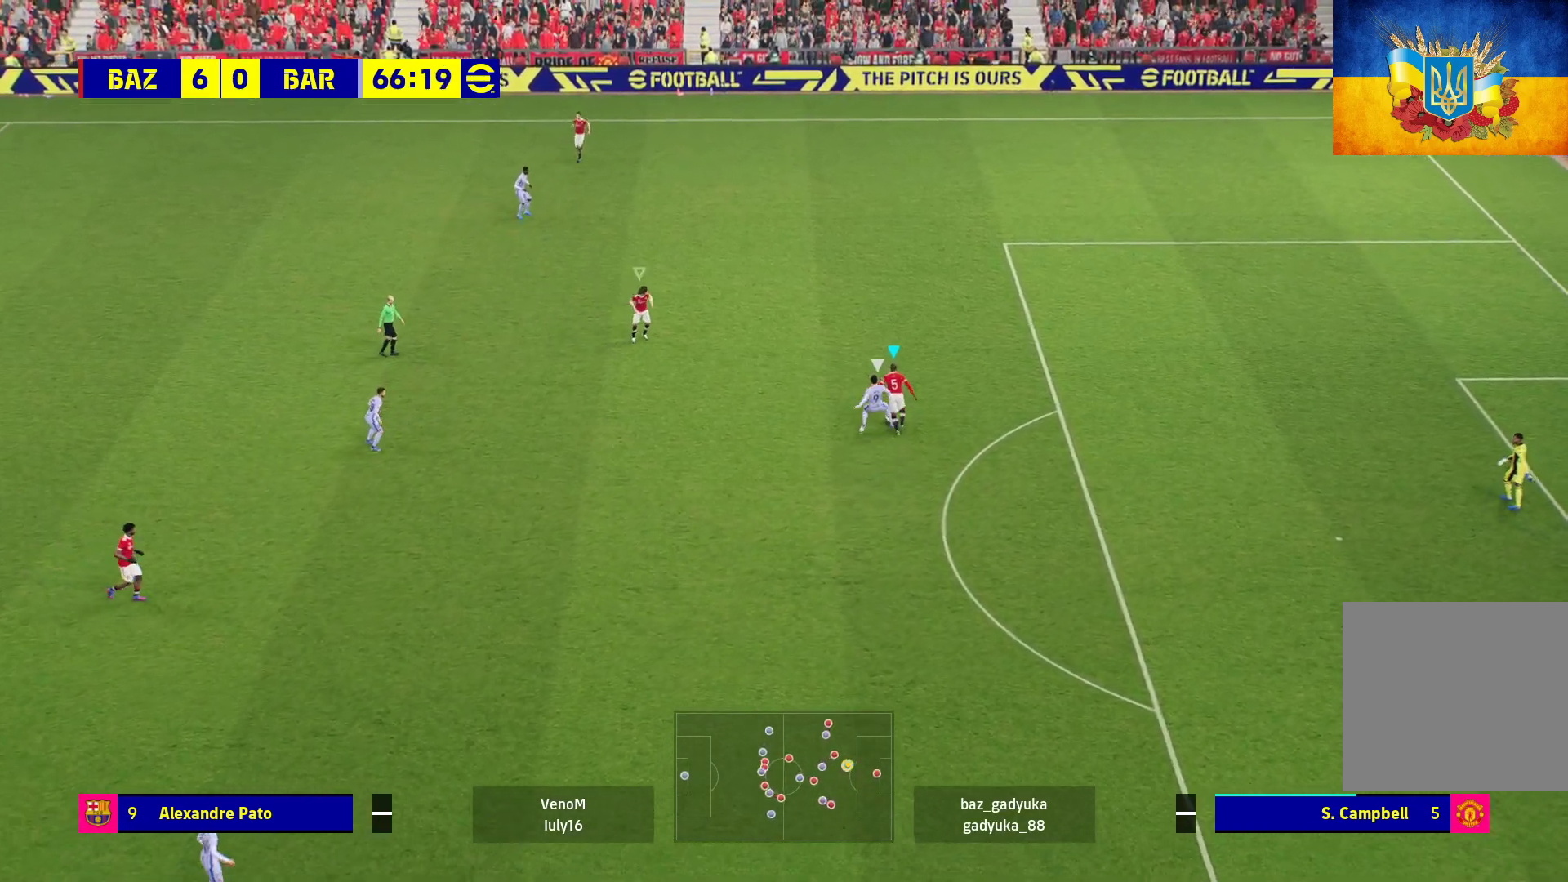
{"buttons": [], "left_stick": "up-left", "right_stick": "center", "events": []}
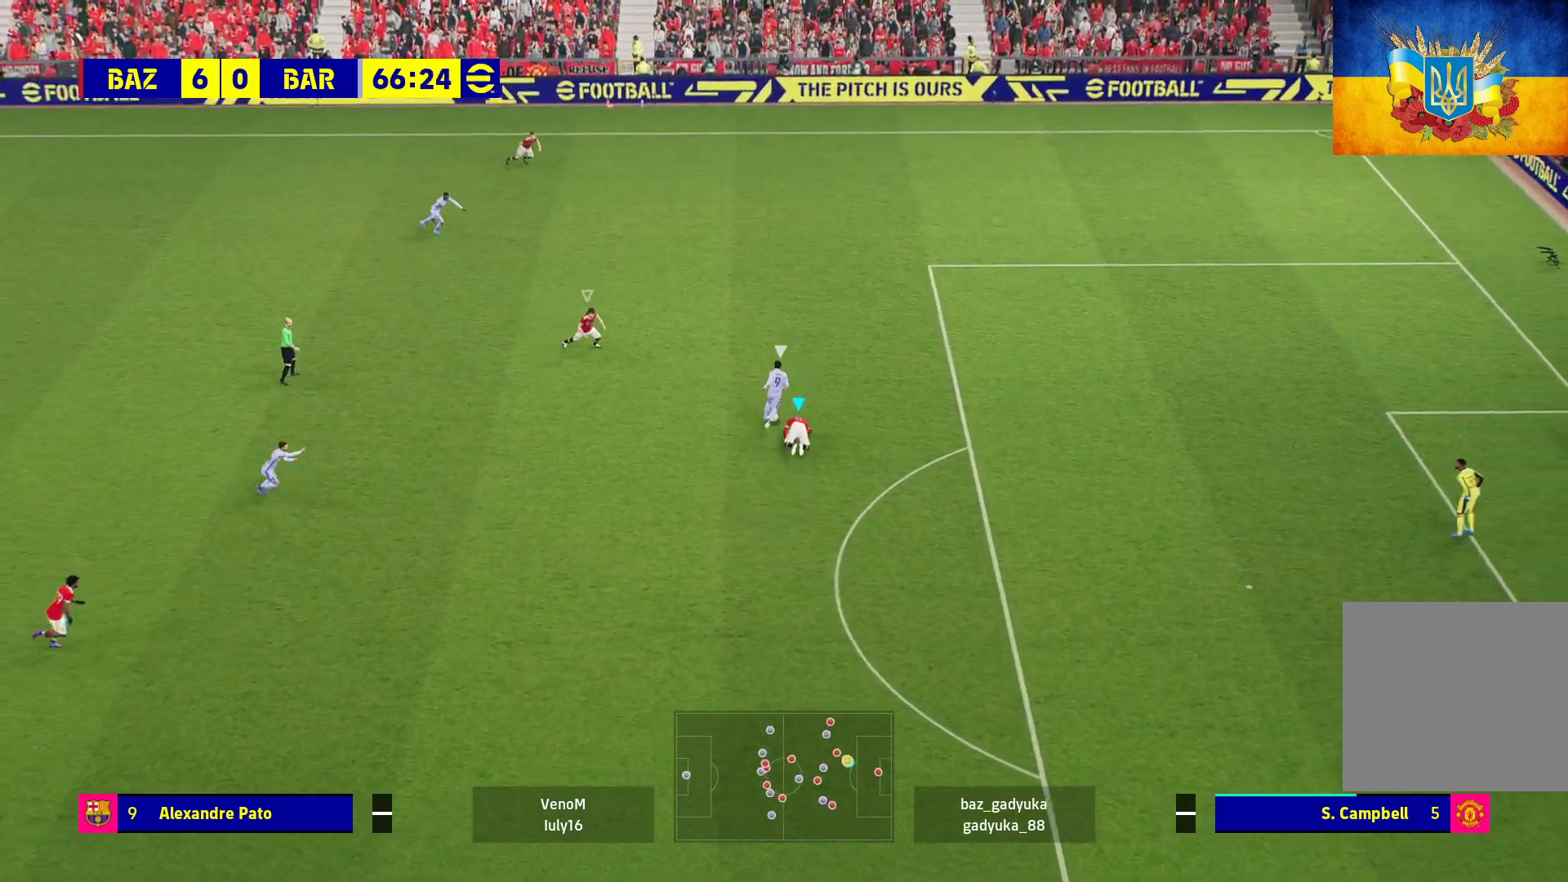
{"buttons": ["A", "R1"], "left_stick": "center", "right_stick": "center", "events": [[50, "R1", "down"], [50, "left_stick", "up"], [100, "A", "down"], [133, "L1", "down"], [200, "left_stick", "up-right"], [283, "L1", "up"], [383, "left_stick", "center"]]}
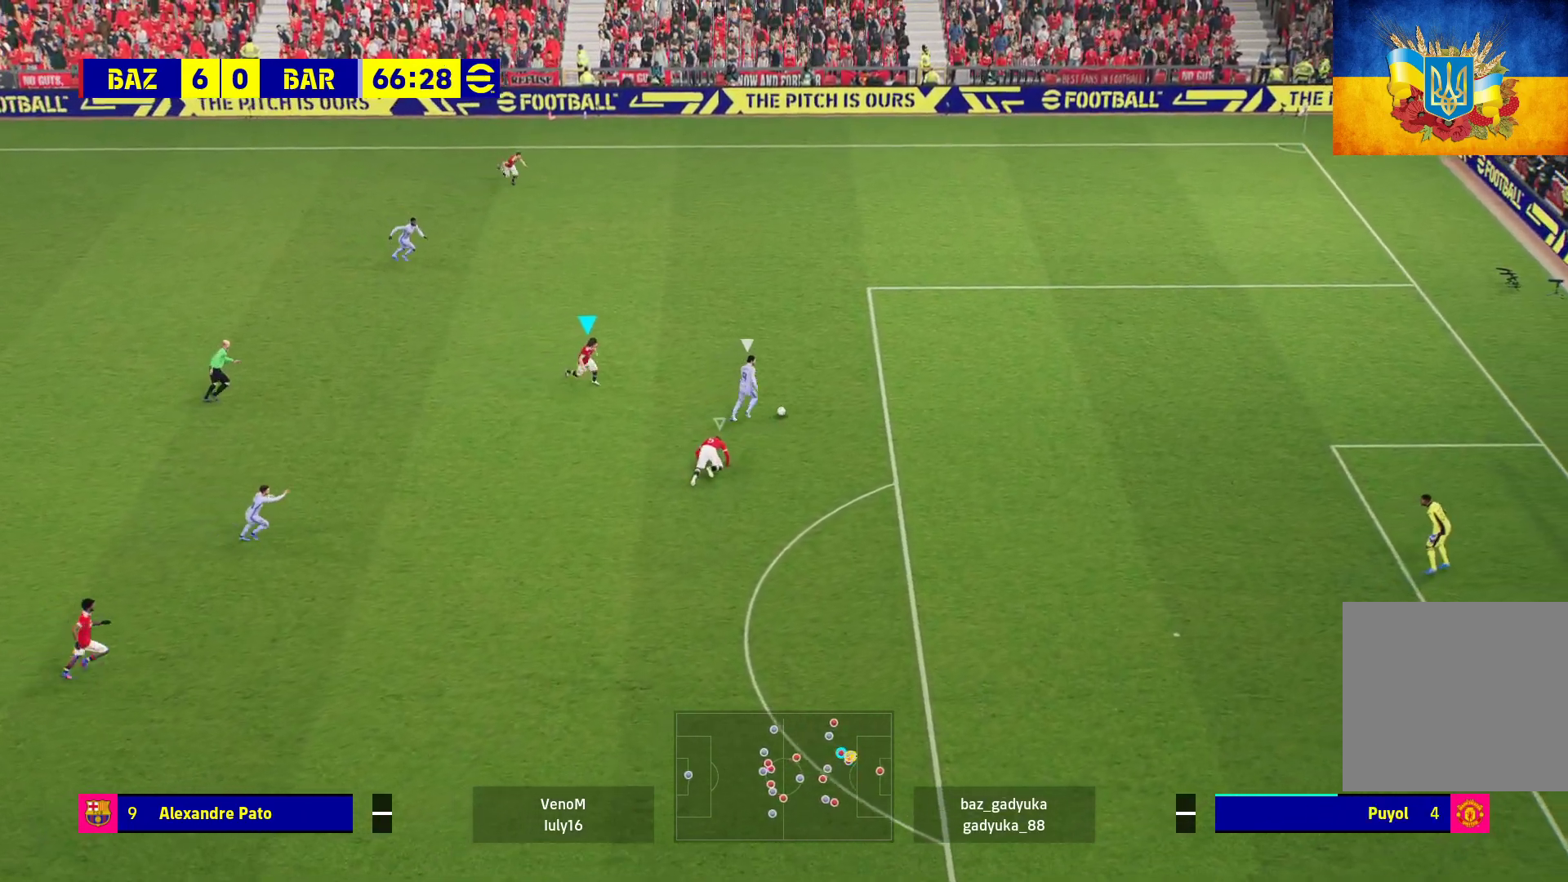
{"buttons": ["A", "R1"], "left_stick": "center", "right_stick": "center", "events": []}
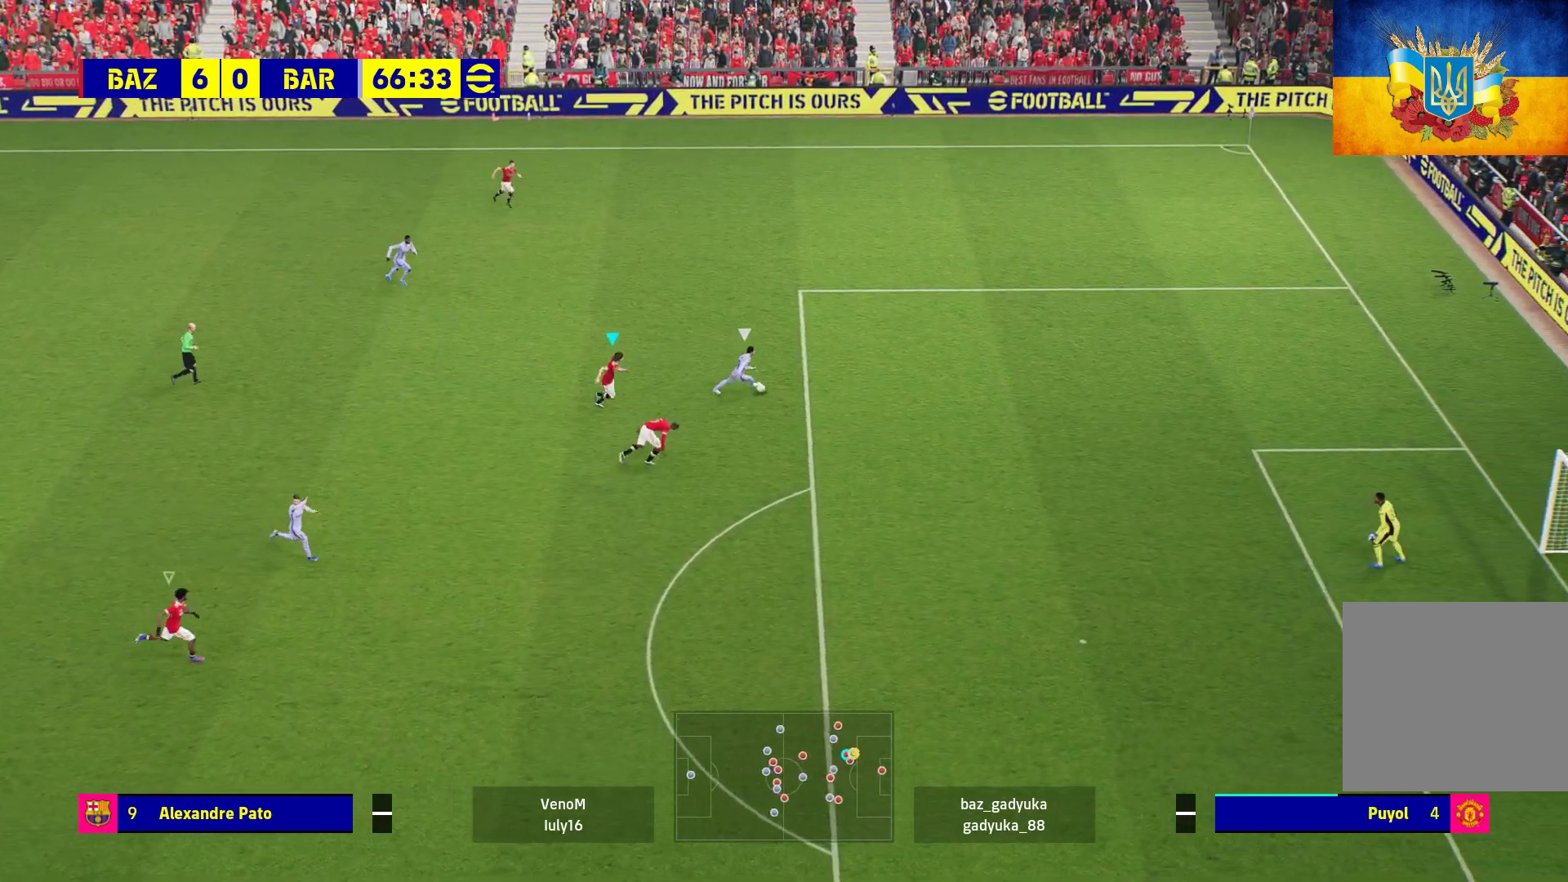
{"buttons": ["A", "R1"], "left_stick": "center", "right_stick": "center", "events": []}
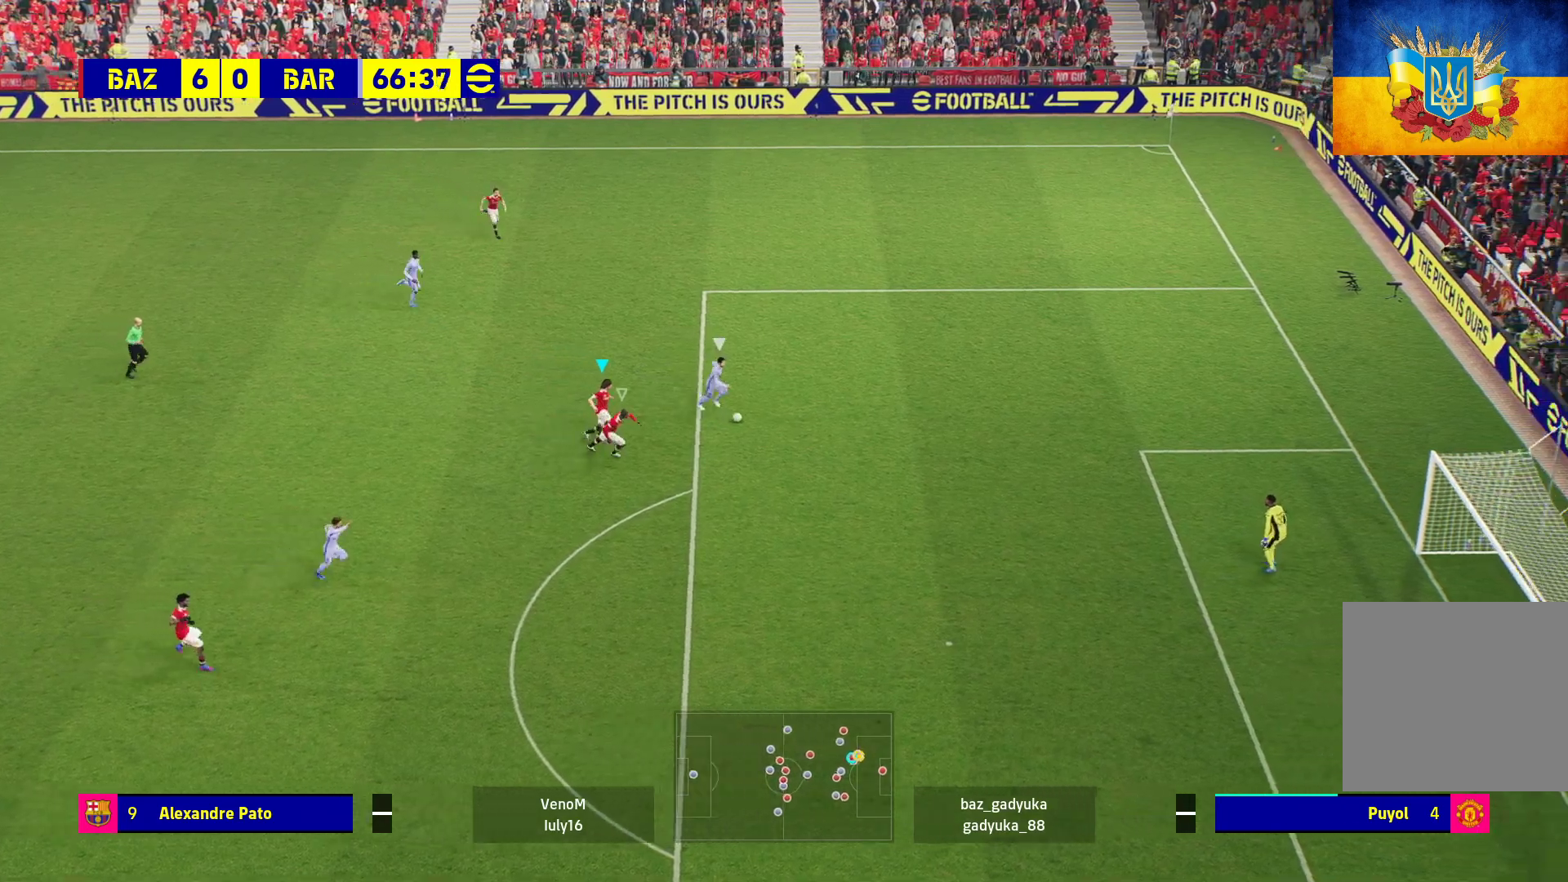
{"buttons": ["A", "R1"], "left_stick": "center", "right_stick": "center", "events": []}
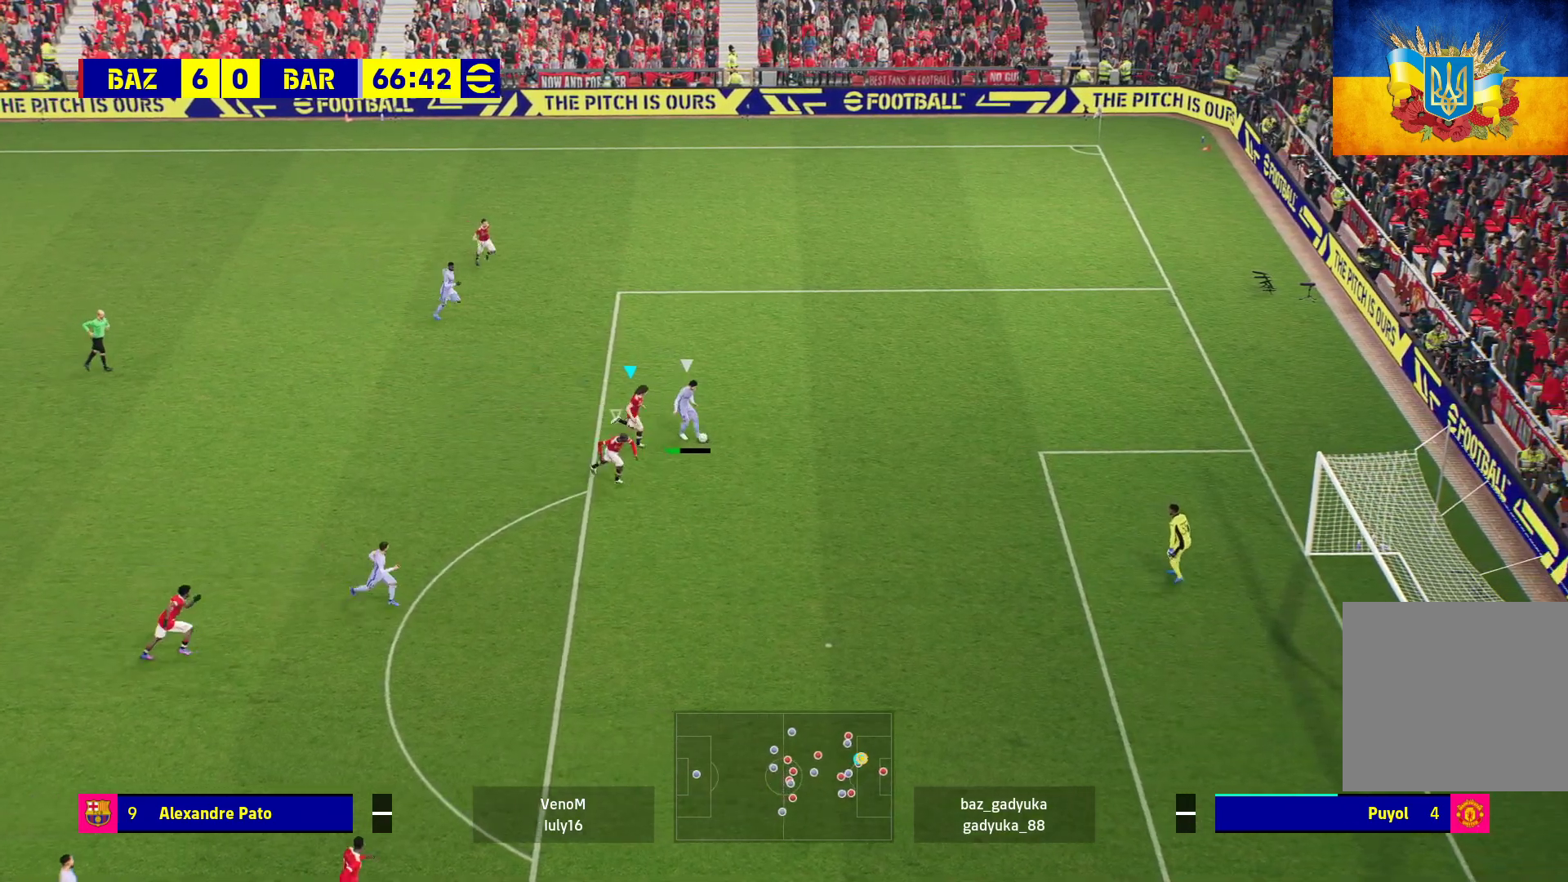
{"buttons": ["A", "R1"], "left_stick": "center", "right_stick": "center", "events": []}
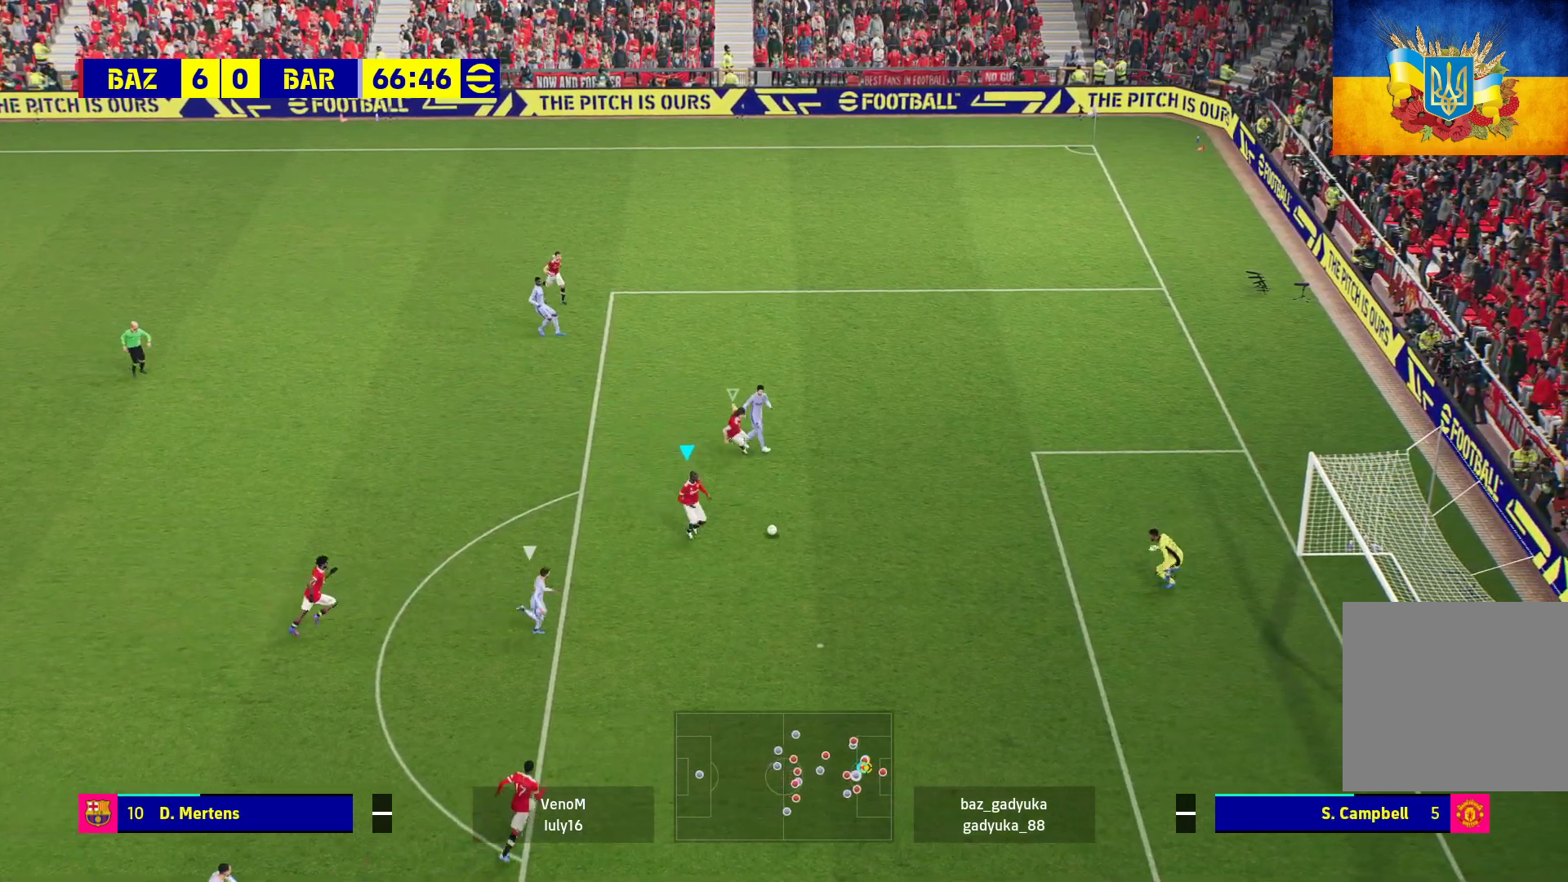
{"buttons": ["A", "R1"], "left_stick": "down-right", "right_stick": "center", "events": [[233, "left_stick", "right"], [367, "left_stick", "down-right"]]}
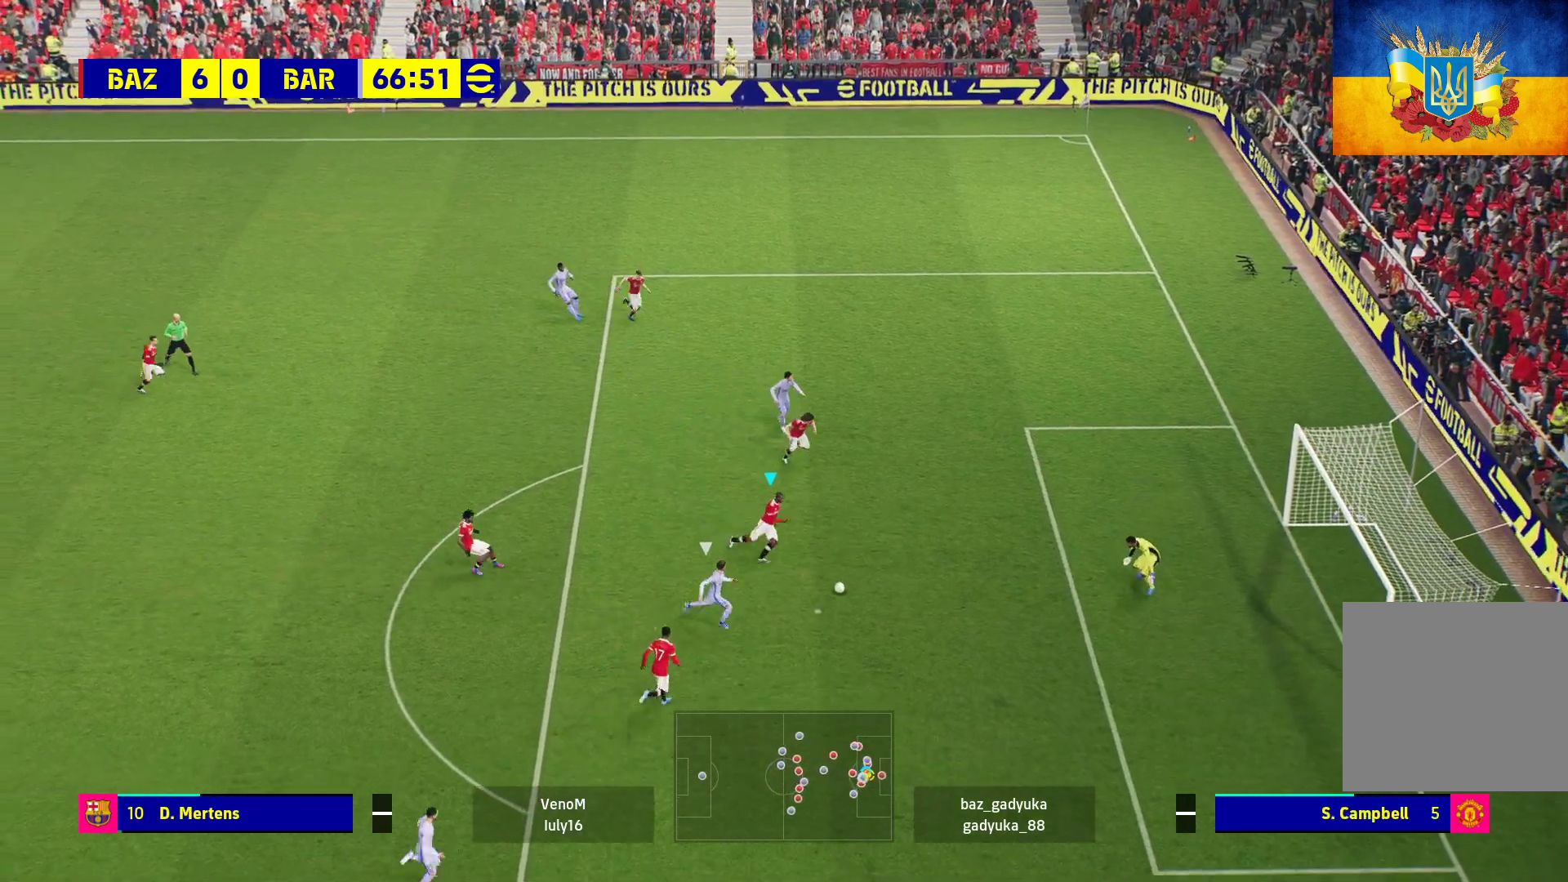
{"buttons": ["A", "R1"], "left_stick": "down-right", "right_stick": "center", "events": []}
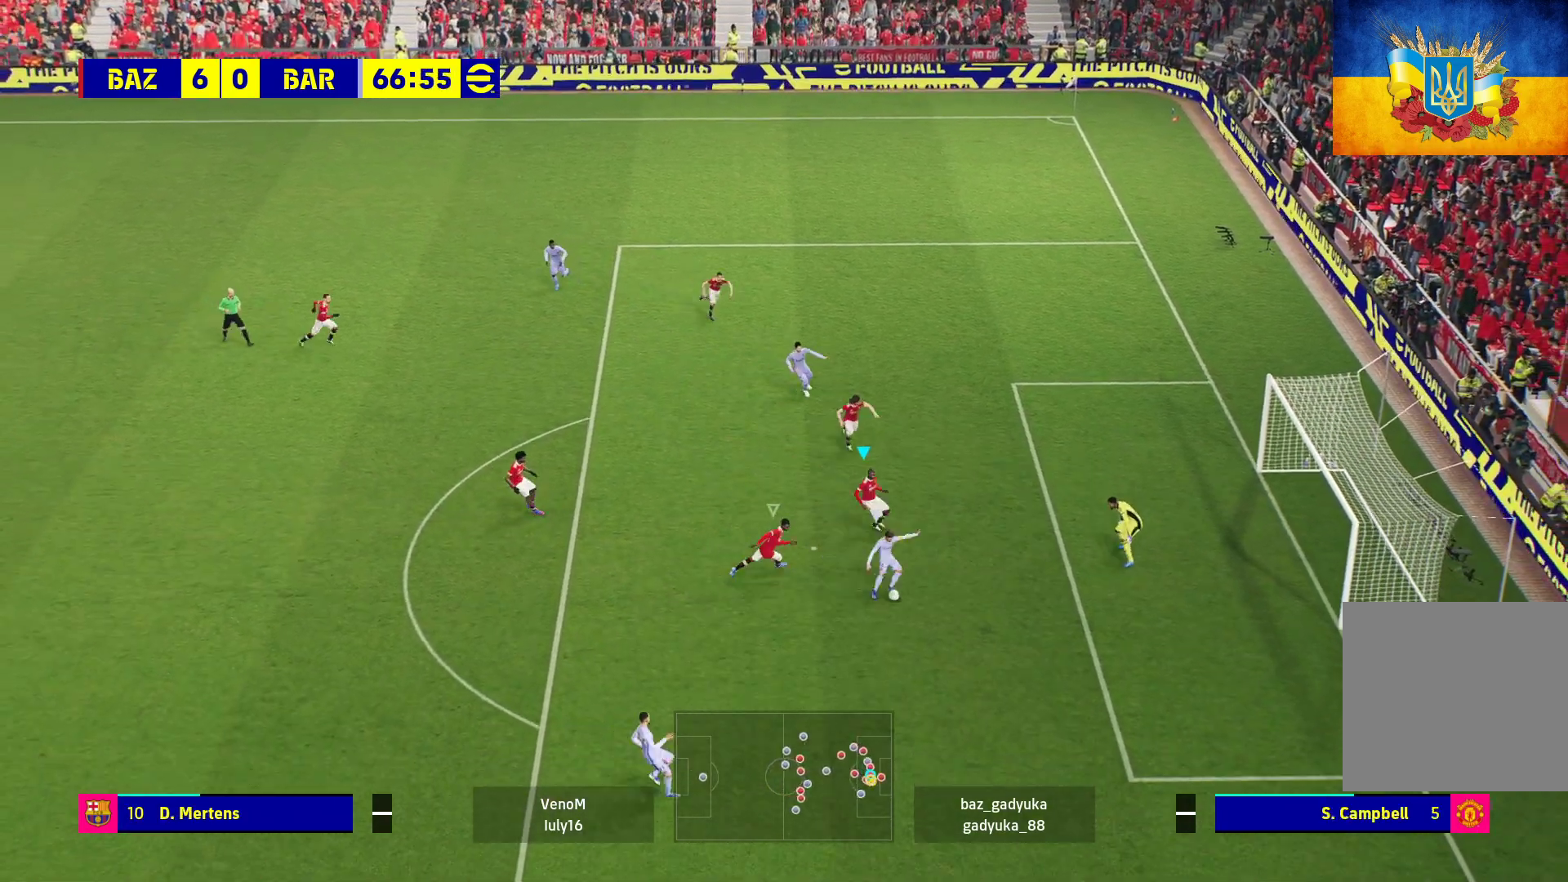
{"buttons": ["A", "R1"], "left_stick": "down-right", "right_stick": "center", "events": []}
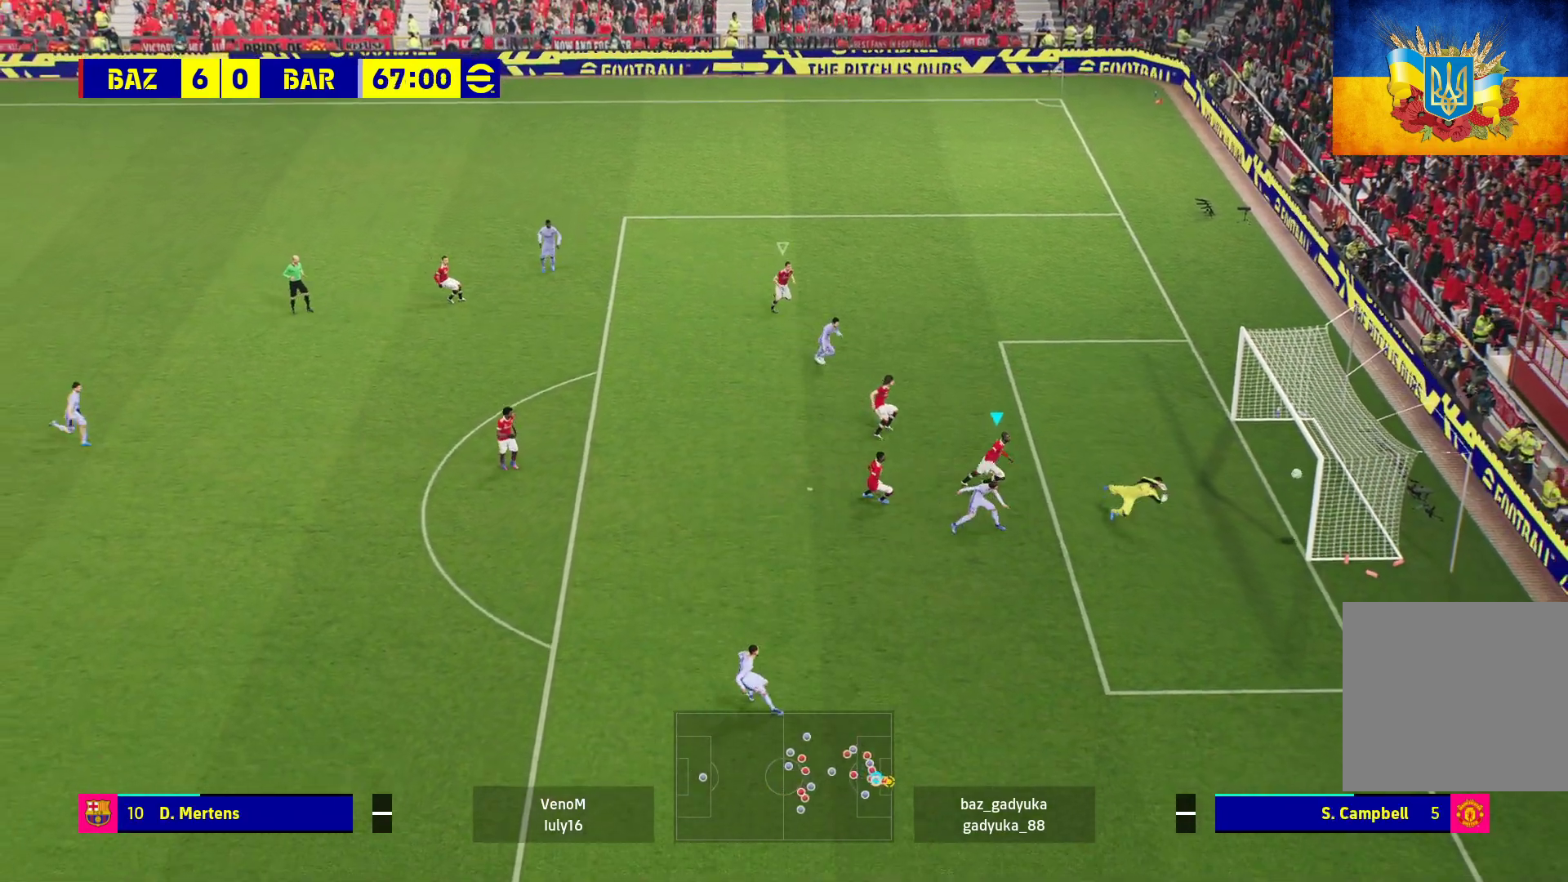
{"buttons": [], "left_stick": "center", "right_stick": "center", "events": [[150, "A", "up"], [233, "R1", "up"], [267, "left_stick", "center"]]}
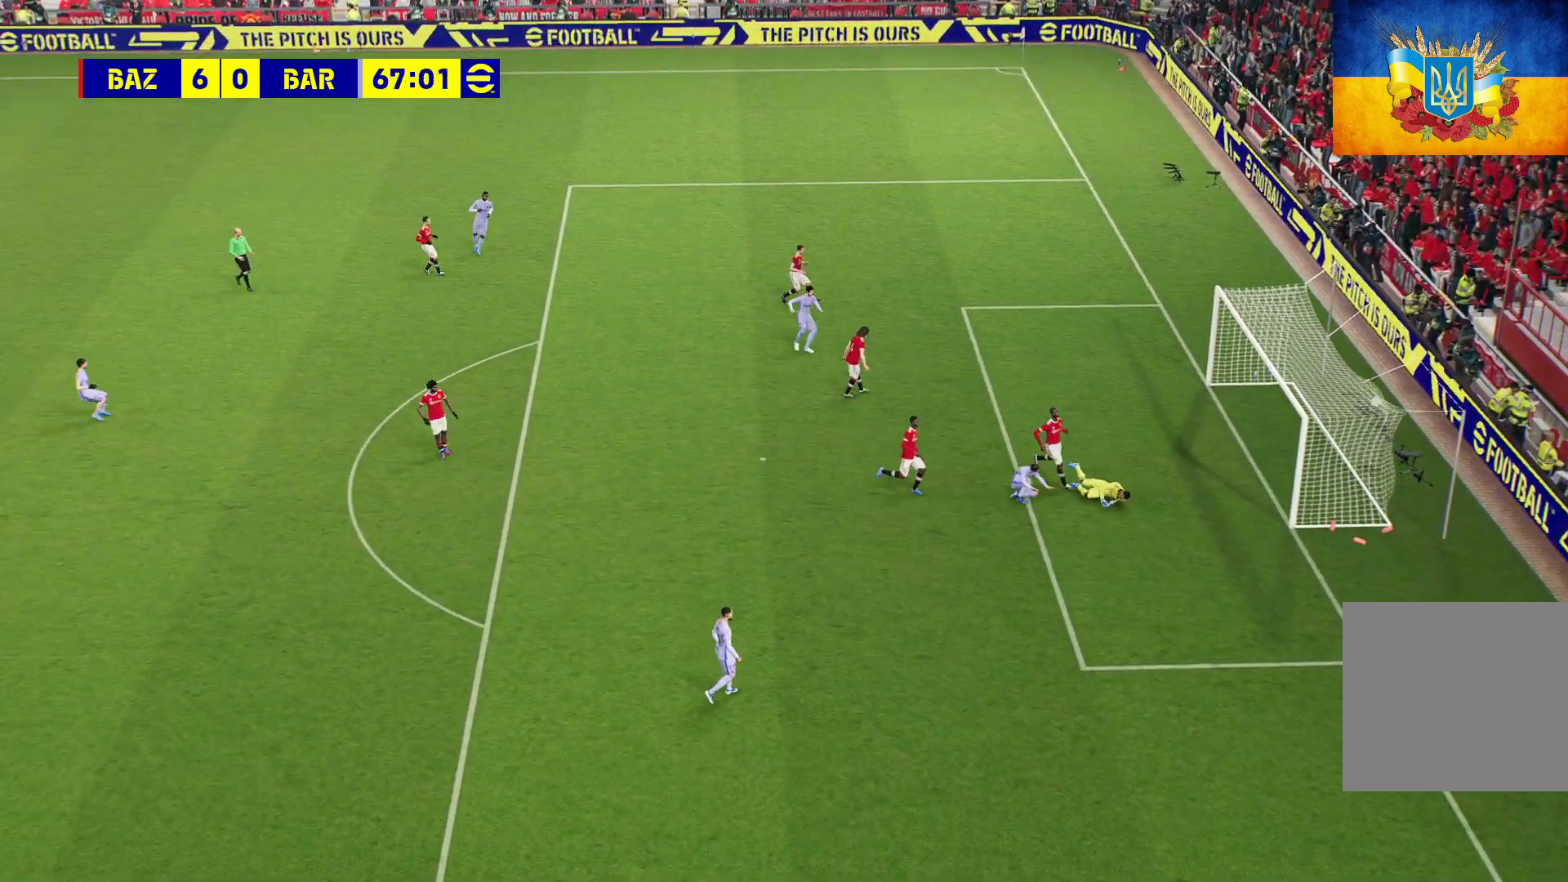
{"buttons": [], "left_stick": "center", "right_stick": "center", "events": [[133, "A", "down"], [183, "A", "up"], [250, "A", "down"], [267, "A", "up"], [350, "A", "down"], [417, "A", "up"]]}
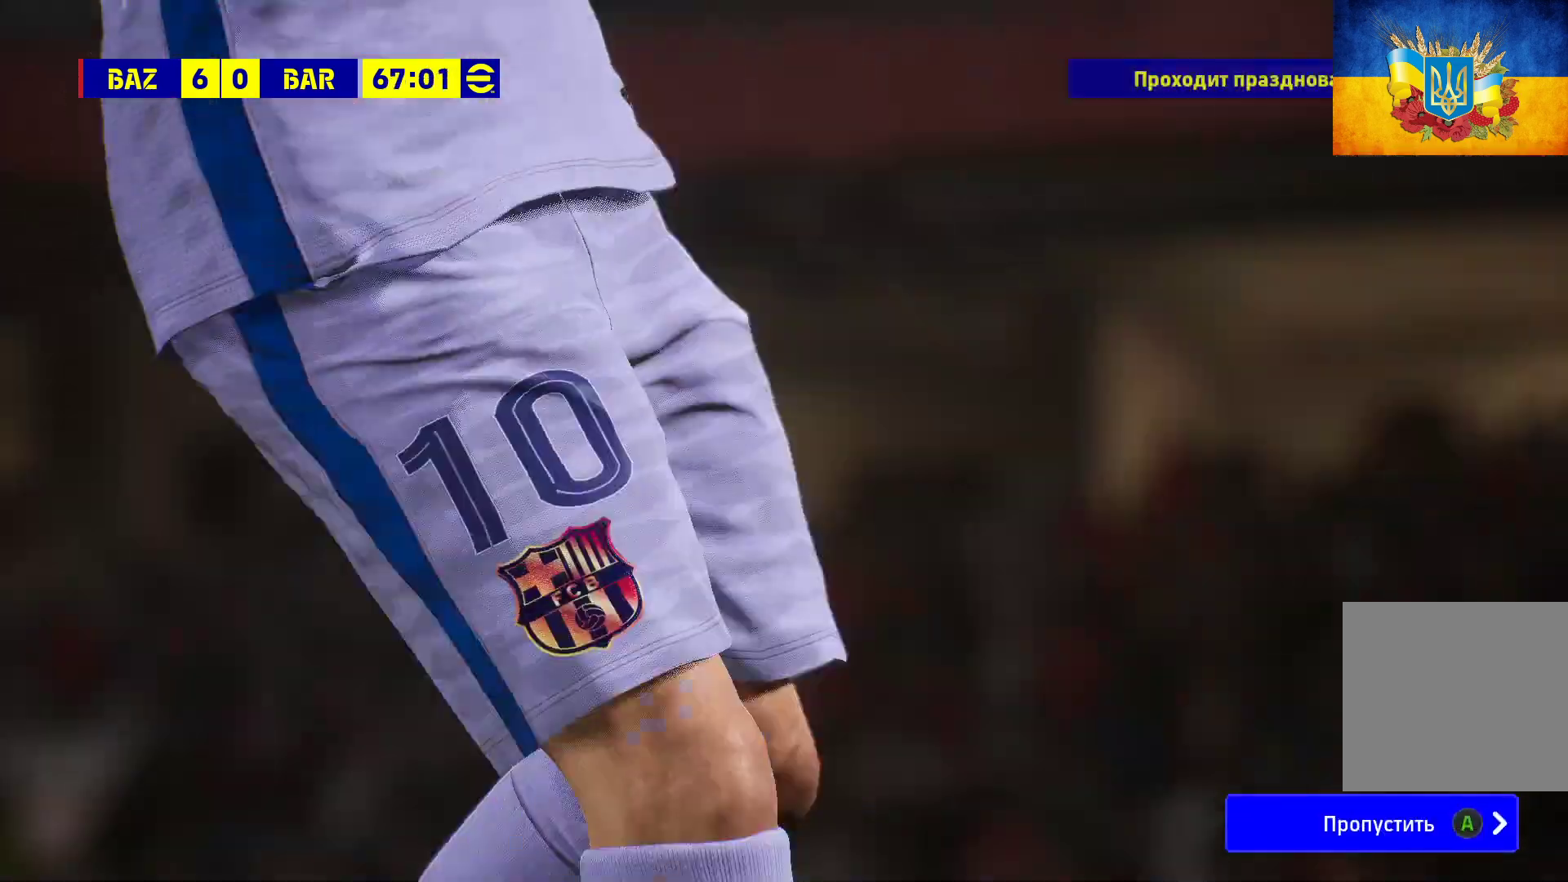
{"buttons": [], "left_stick": "center", "right_stick": "center", "events": [[33, "A", "down"], [117, "A", "up"], [200, "A", "down"], [300, "A", "up"], [333, "A", "down"], [450, "A", "up"]]}